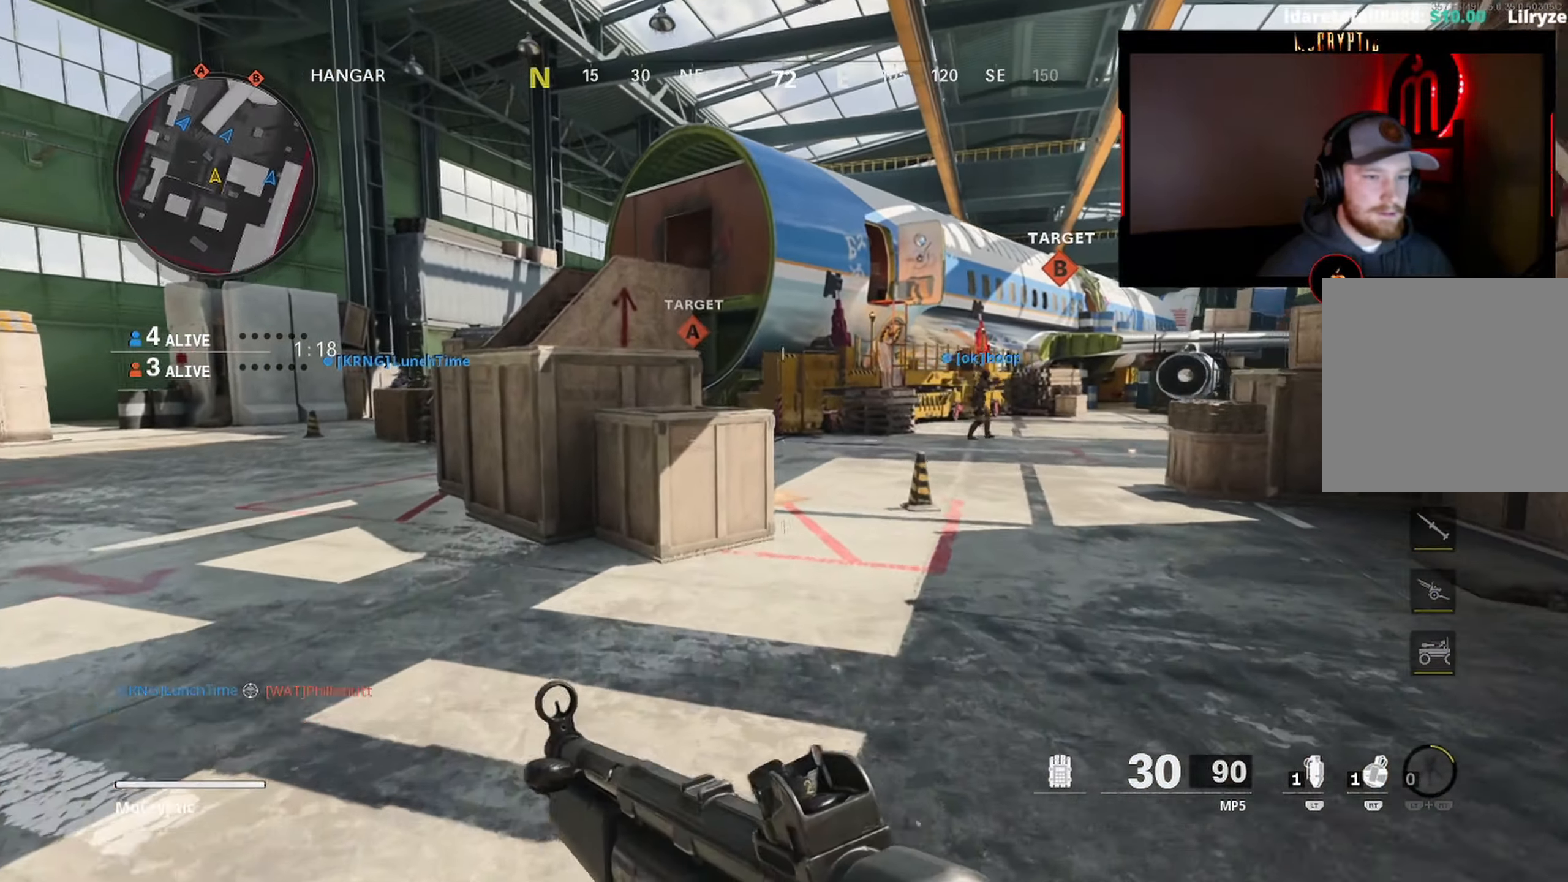
Gameplay with a controller (Xbox layout); each line is a JSON object with the inputs held at the frame after it. "events" lists button and stick changes between this image and that frame as [ms after this image, input, new state], when the widget could be followed in between.
{"buttons": ["L3"], "left_stick": "up", "right_stick": "center", "events": [[17, "L3", "up"], [50, "Y", "up"], [117, "Y", "down"], [150, "L3", "down"], [217, "Y", "up"], [217, "right_stick", "left"], [267, "L3", "up"], [400, "L3", "down"], [400, "left_stick", "up"], [417, "right_stick", "center"]]}
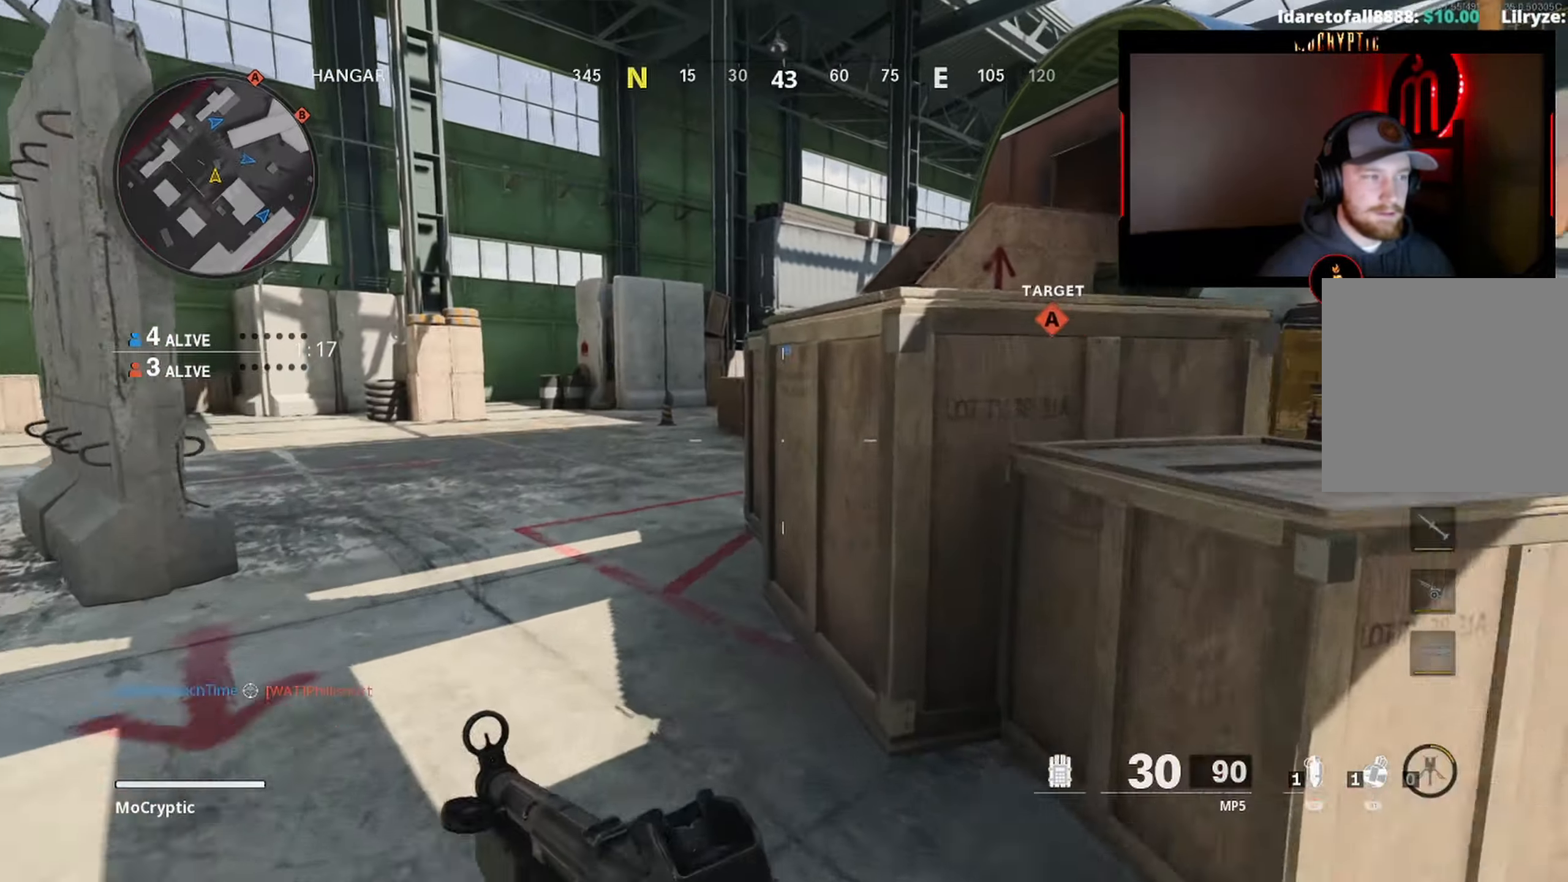
{"buttons": ["Y"], "left_stick": "up", "right_stick": "right", "events": [[17, "L3", "up"], [17, "Y", "down"], [50, "Y", "up"], [117, "Y", "down"], [200, "Y", "up"], [317, "L3", "down"], [417, "L3", "up"], [467, "Y", "down"], [484, "right_stick", "right"]]}
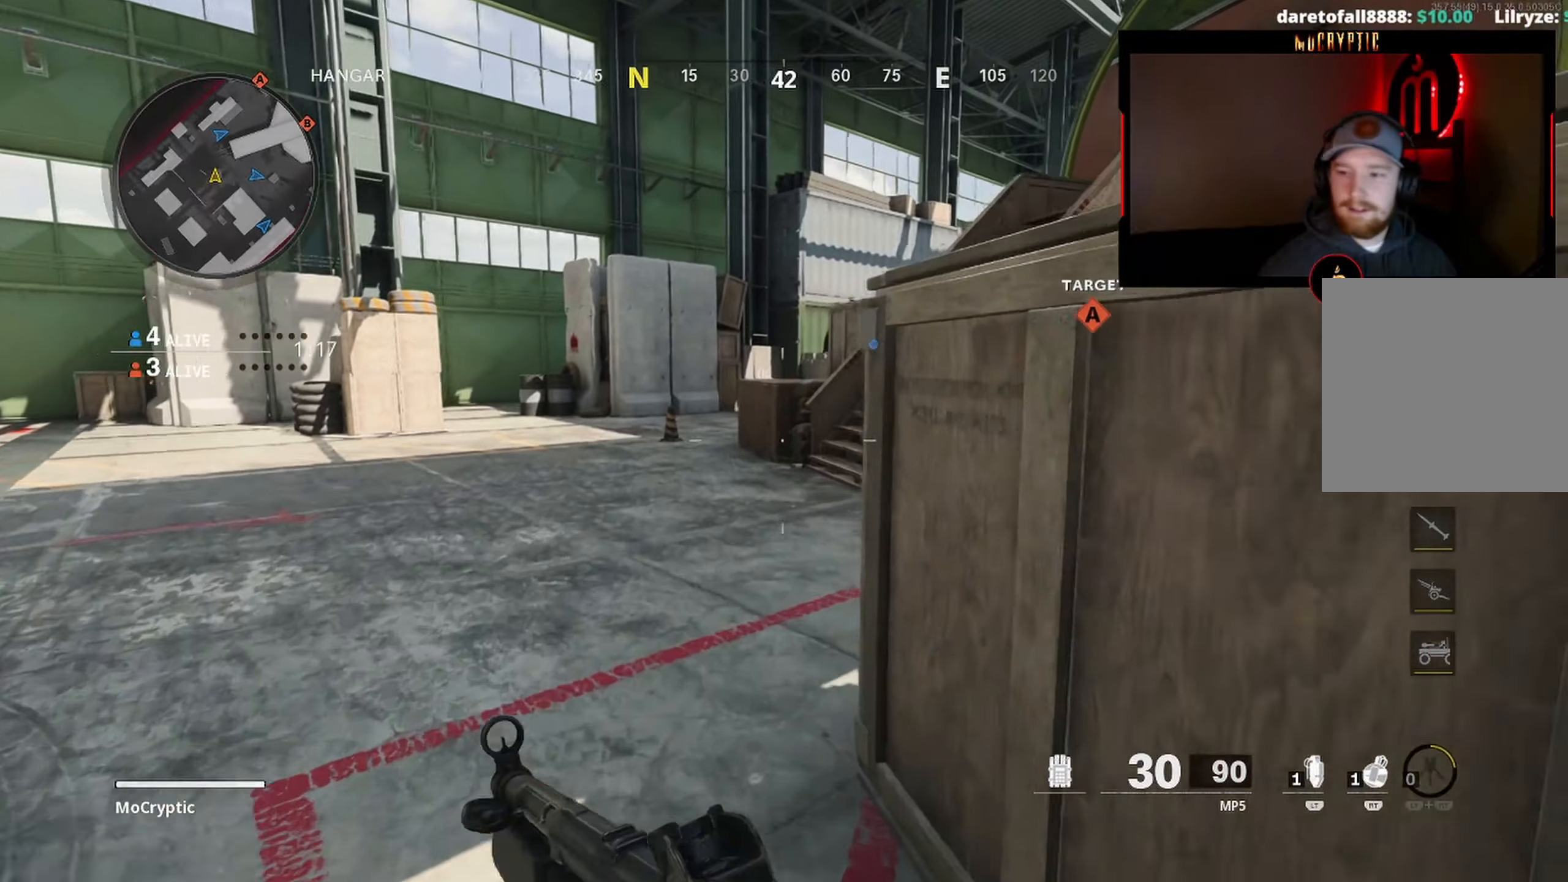
{"buttons": [], "left_stick": "up", "right_stick": "center", "events": [[34, "L3", "down"], [34, "Y", "up"], [100, "Y", "down"], [134, "L3", "up"], [134, "right_stick", "center"], [184, "Y", "up"], [184, "right_stick", "up-right"], [317, "right_stick", "center"]]}
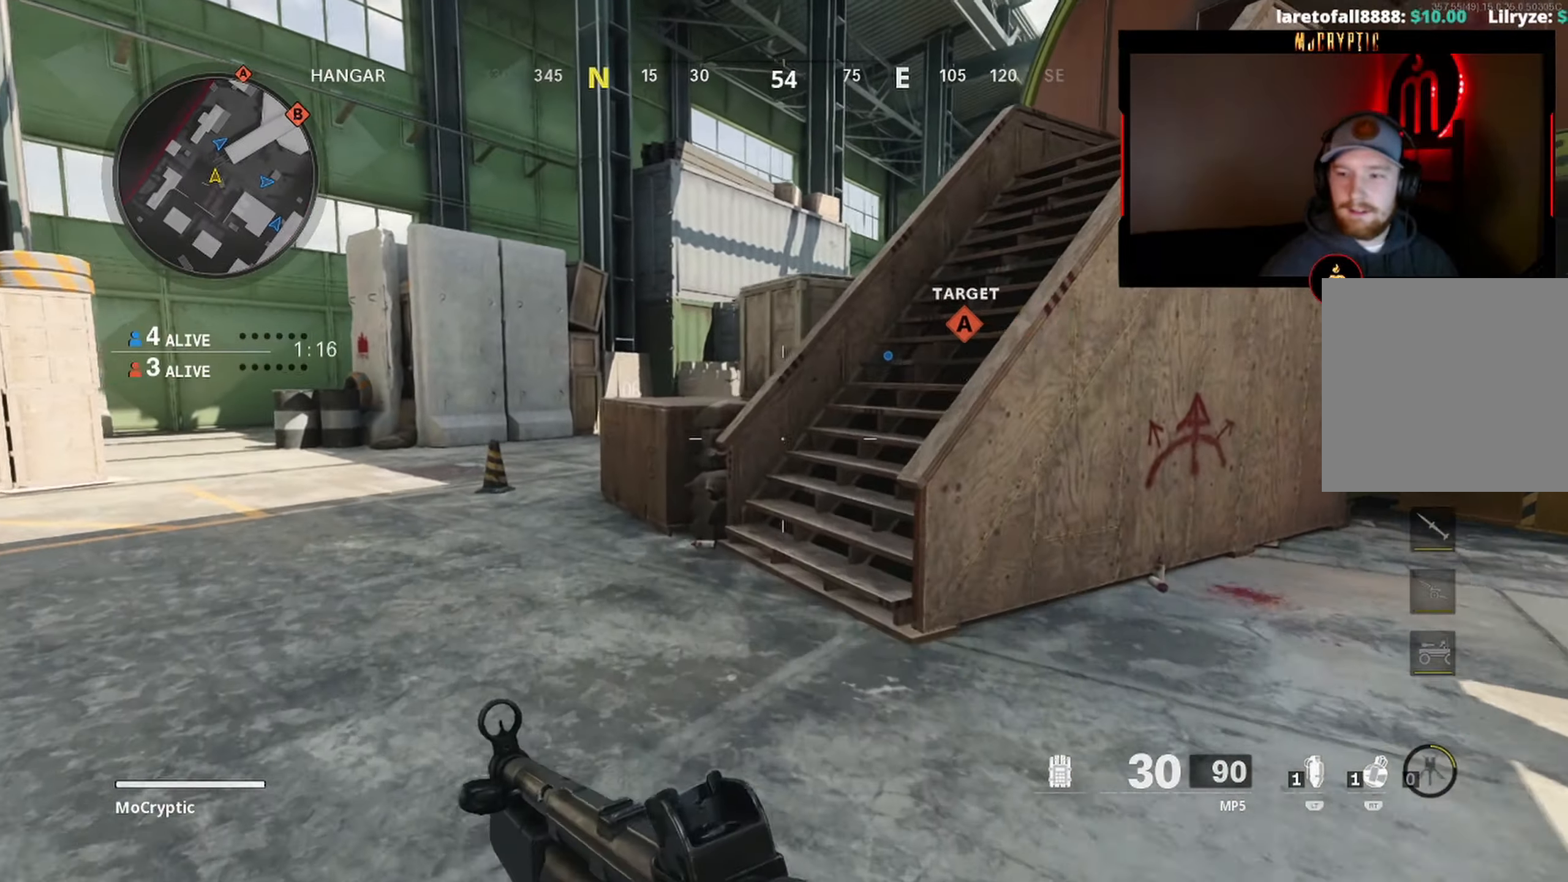
{"buttons": ["L3"], "left_stick": "up", "right_stick": "up-right", "events": [[17, "B", "down"], [117, "right_stick", "right"], [134, "left_stick", "up-left"], [150, "B", "up"], [234, "B", "down"], [267, "right_stick", "up-right"], [284, "left_stick", "up"], [350, "B", "up"], [350, "R3", "down"], [384, "right_stick", "center"], [417, "R3", "up"], [450, "L3", "down"], [450, "right_stick", "up-right"]]}
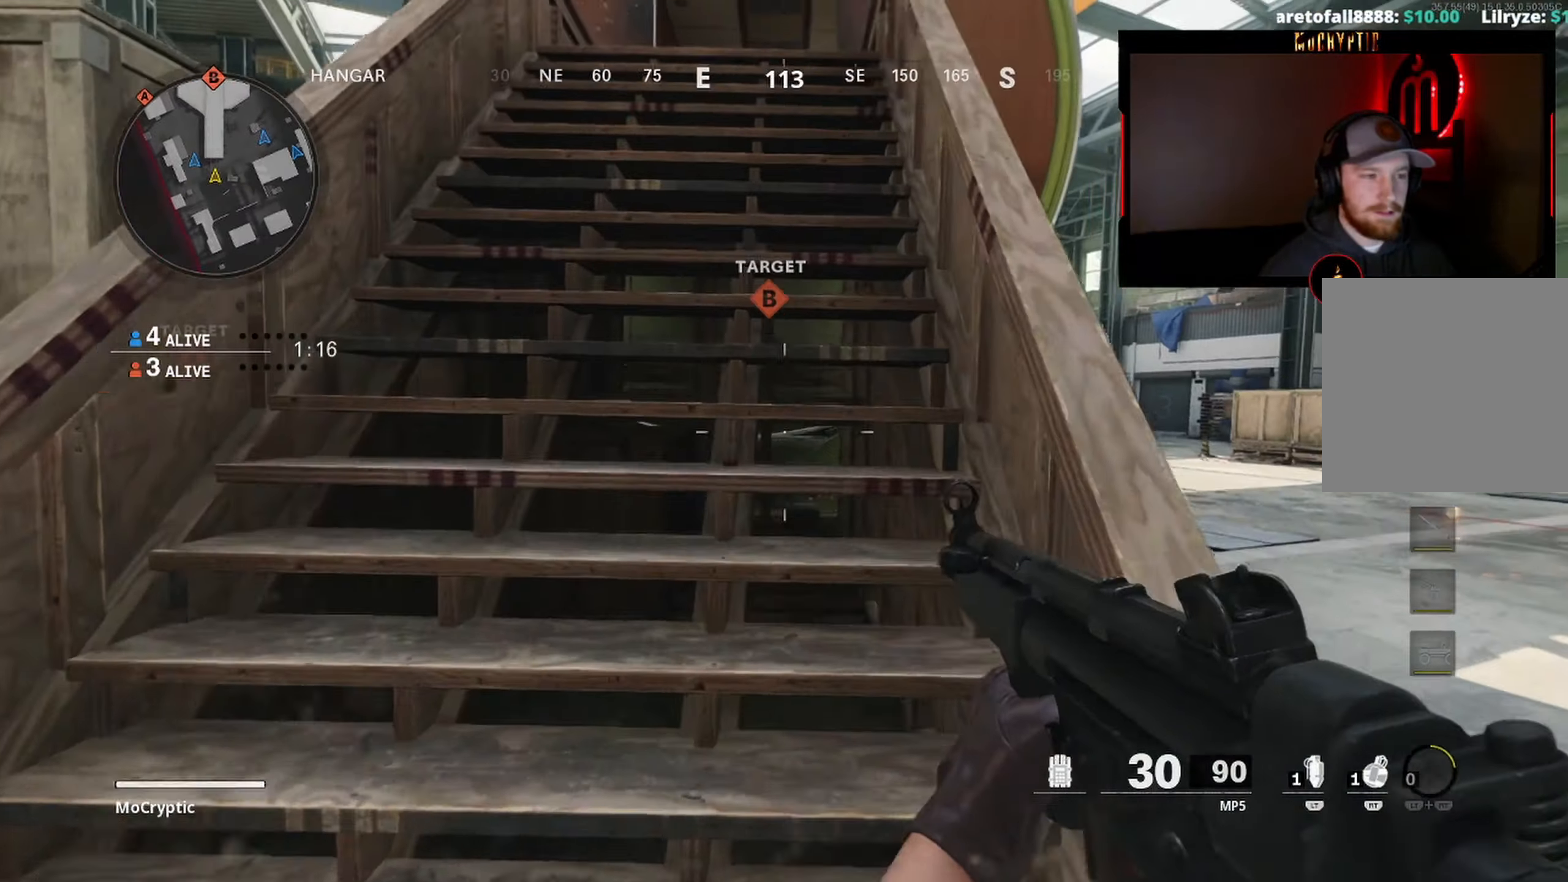
{"buttons": [], "left_stick": "up", "right_stick": "down", "events": [[50, "L3", "up"], [134, "L3", "down"], [184, "right_stick", "center"], [234, "L3", "up"], [317, "L3", "down"], [400, "right_stick", "down"], [450, "L3", "up"]]}
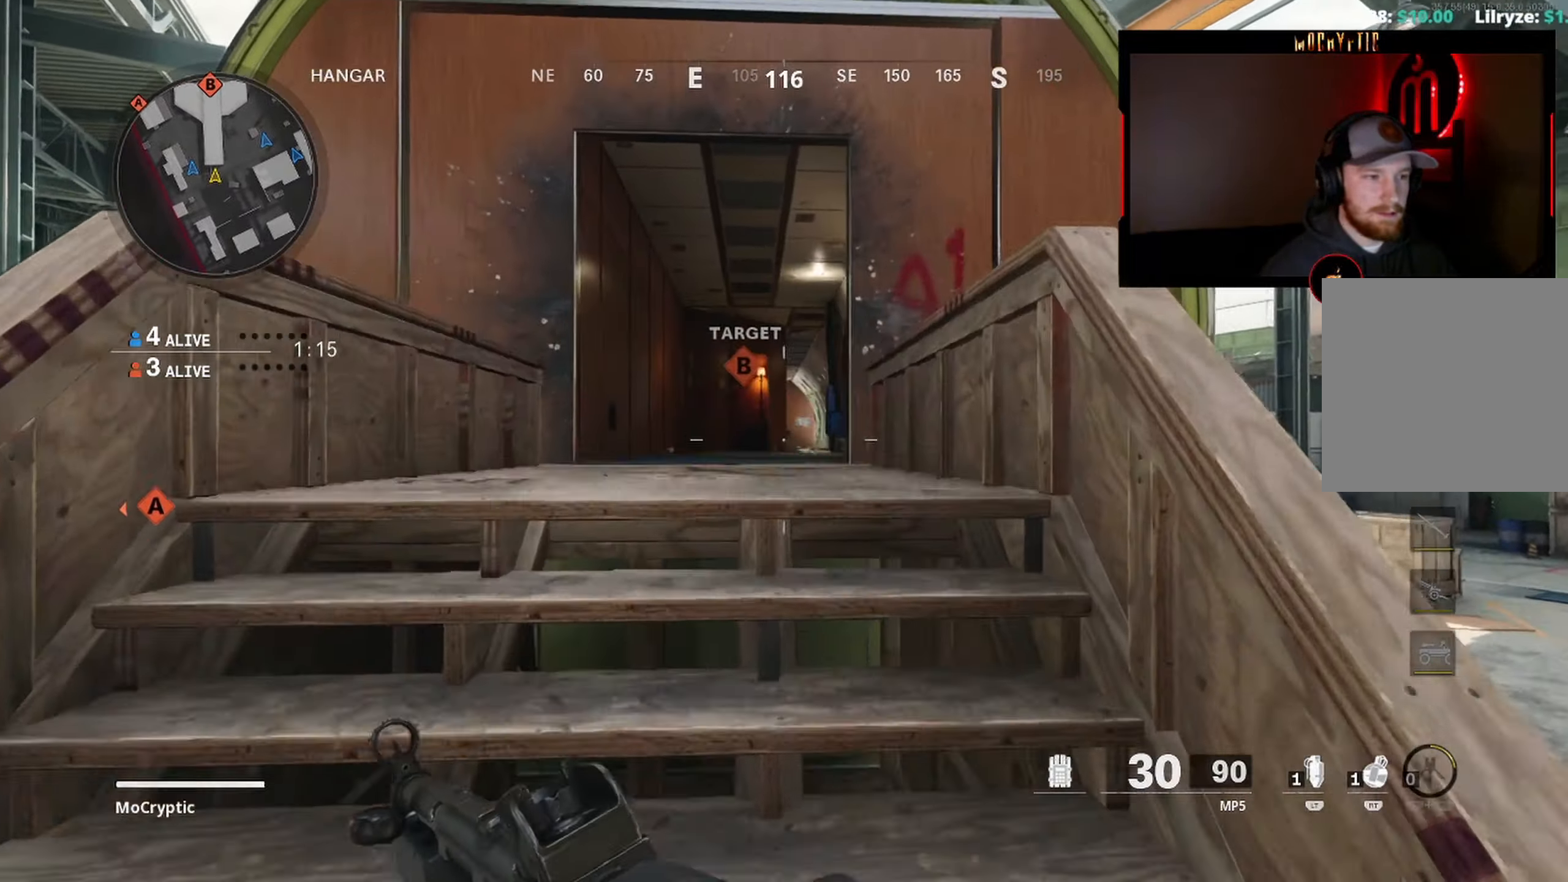
{"buttons": [], "left_stick": "up", "right_stick": "center", "events": [[50, "L3", "down"], [284, "L3", "up"], [417, "right_stick", "center"]]}
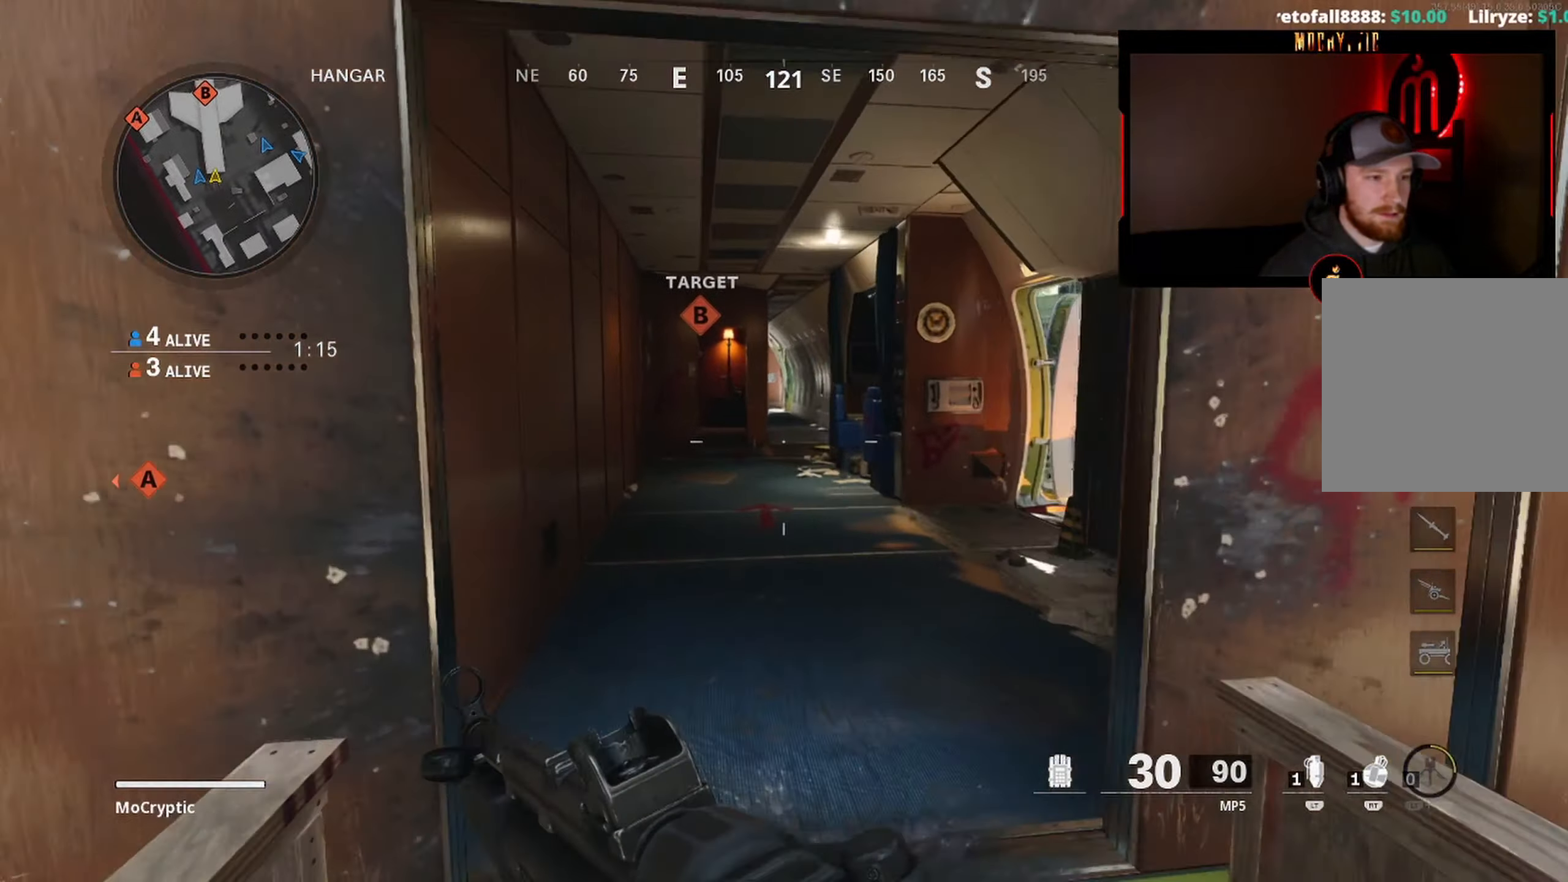
{"buttons": [], "left_stick": "up", "right_stick": "center", "events": [[317, "right_stick", "right"], [434, "right_stick", "center"]]}
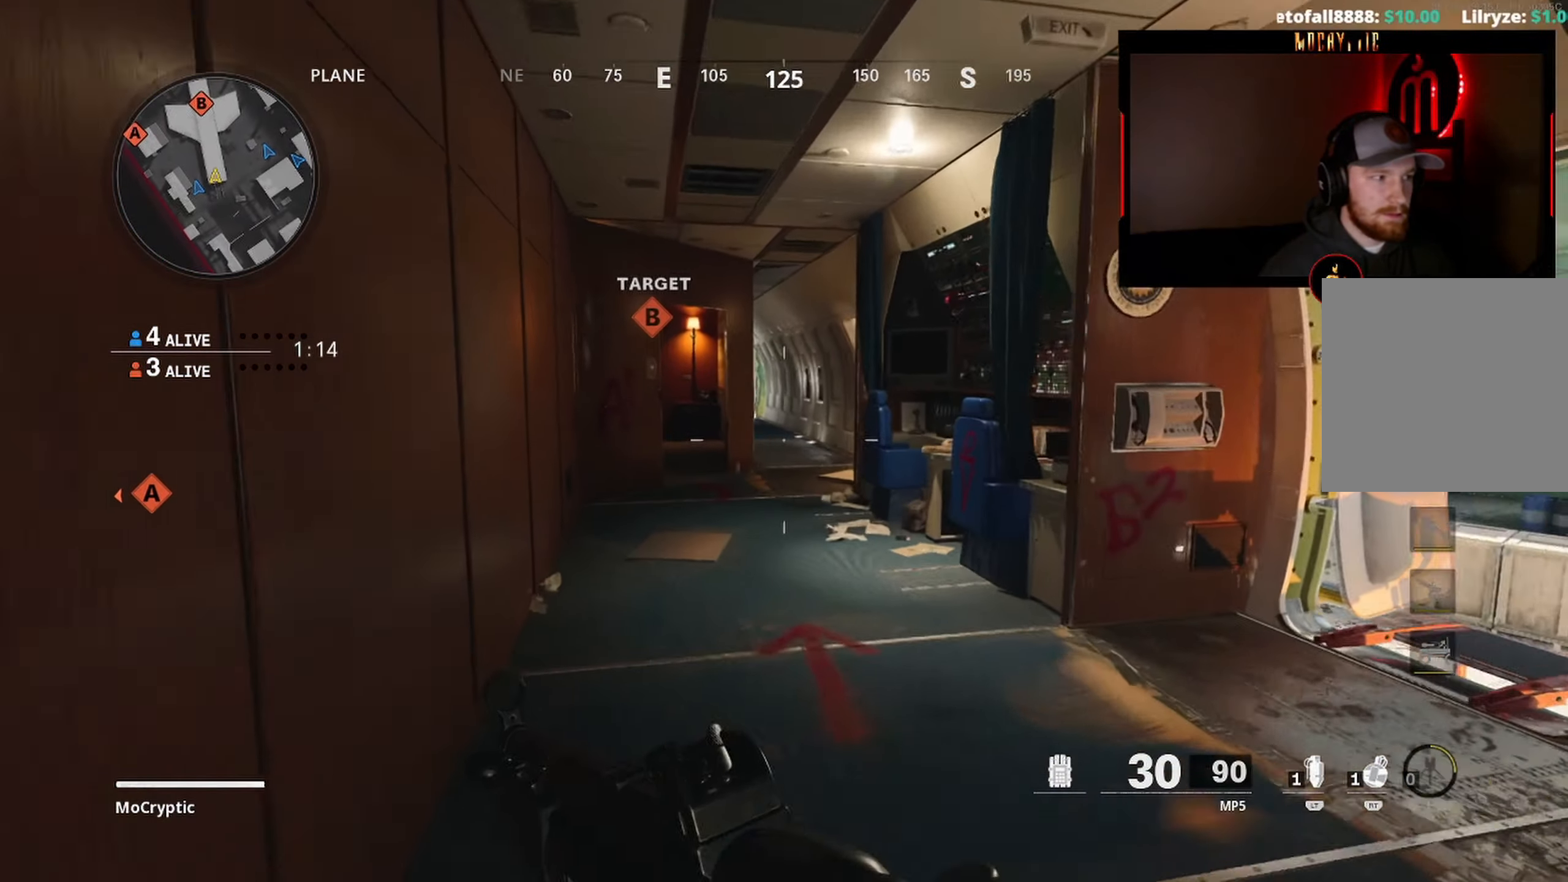
{"buttons": [], "left_stick": "up", "right_stick": "center", "events": []}
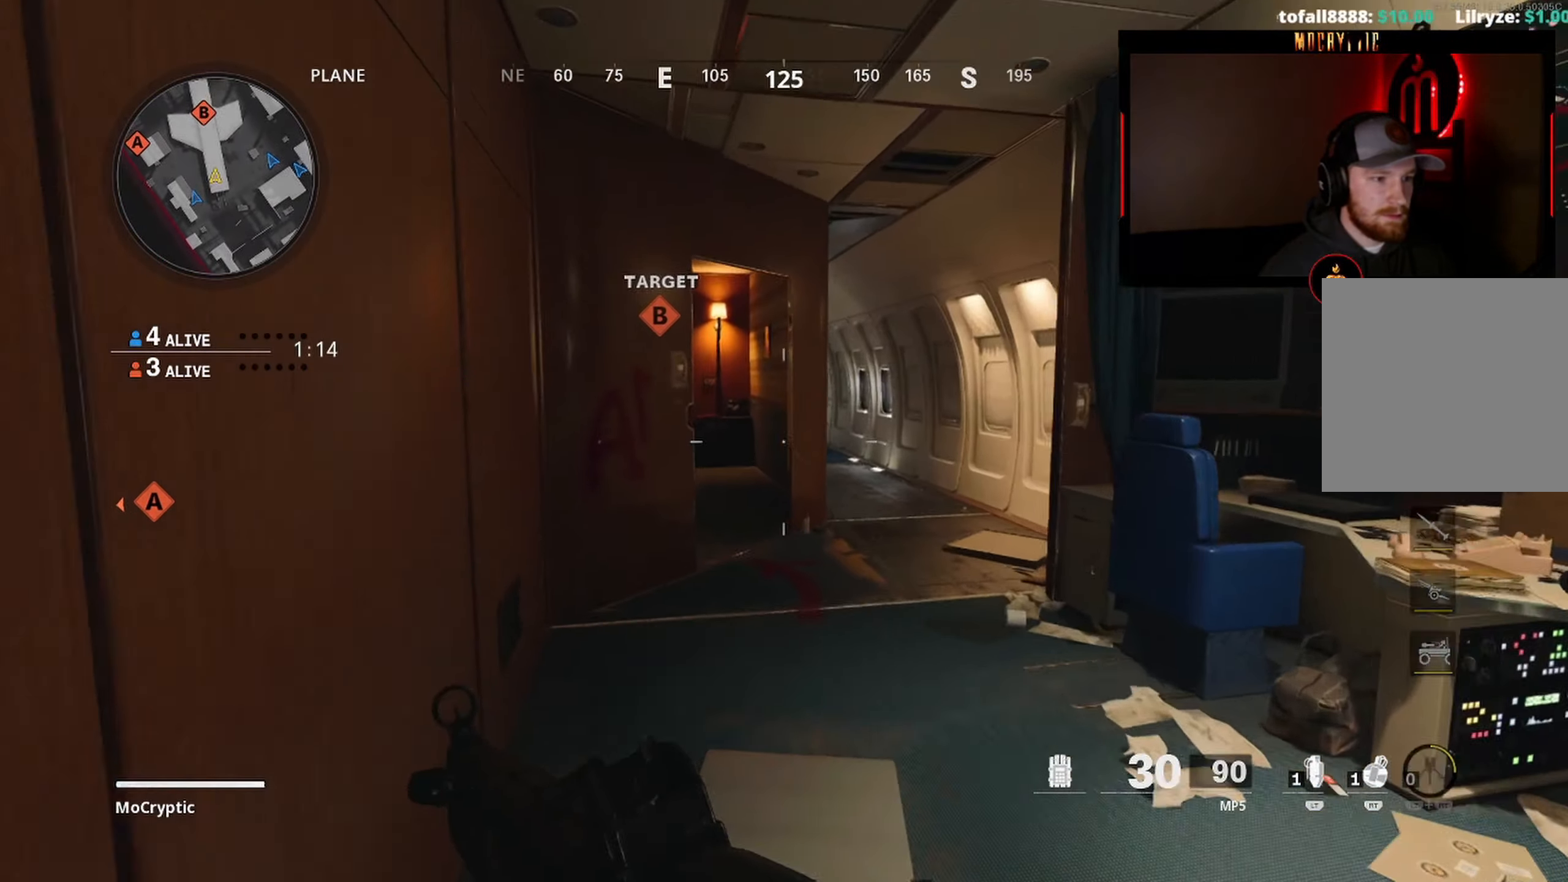
{"buttons": ["L1"], "left_stick": "up-right", "right_stick": "left", "events": [[100, "right_stick", "left"], [117, "L1", "down"], [184, "left_stick", "up-right"]]}
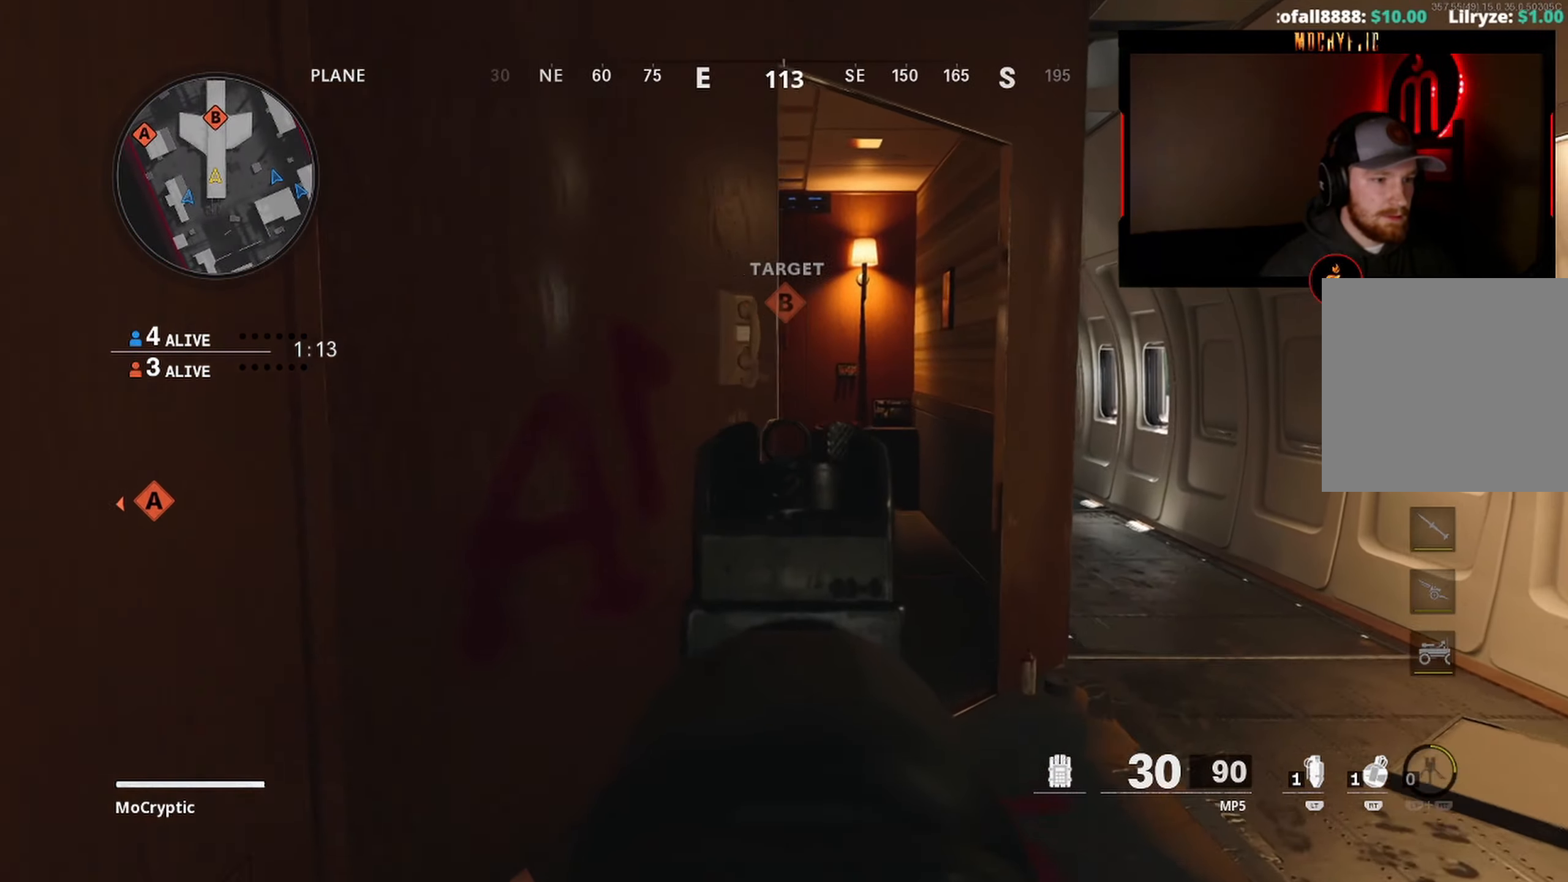
{"buttons": ["L1"], "left_stick": "up-right", "right_stick": "center", "events": [[467, "right_stick", "center"]]}
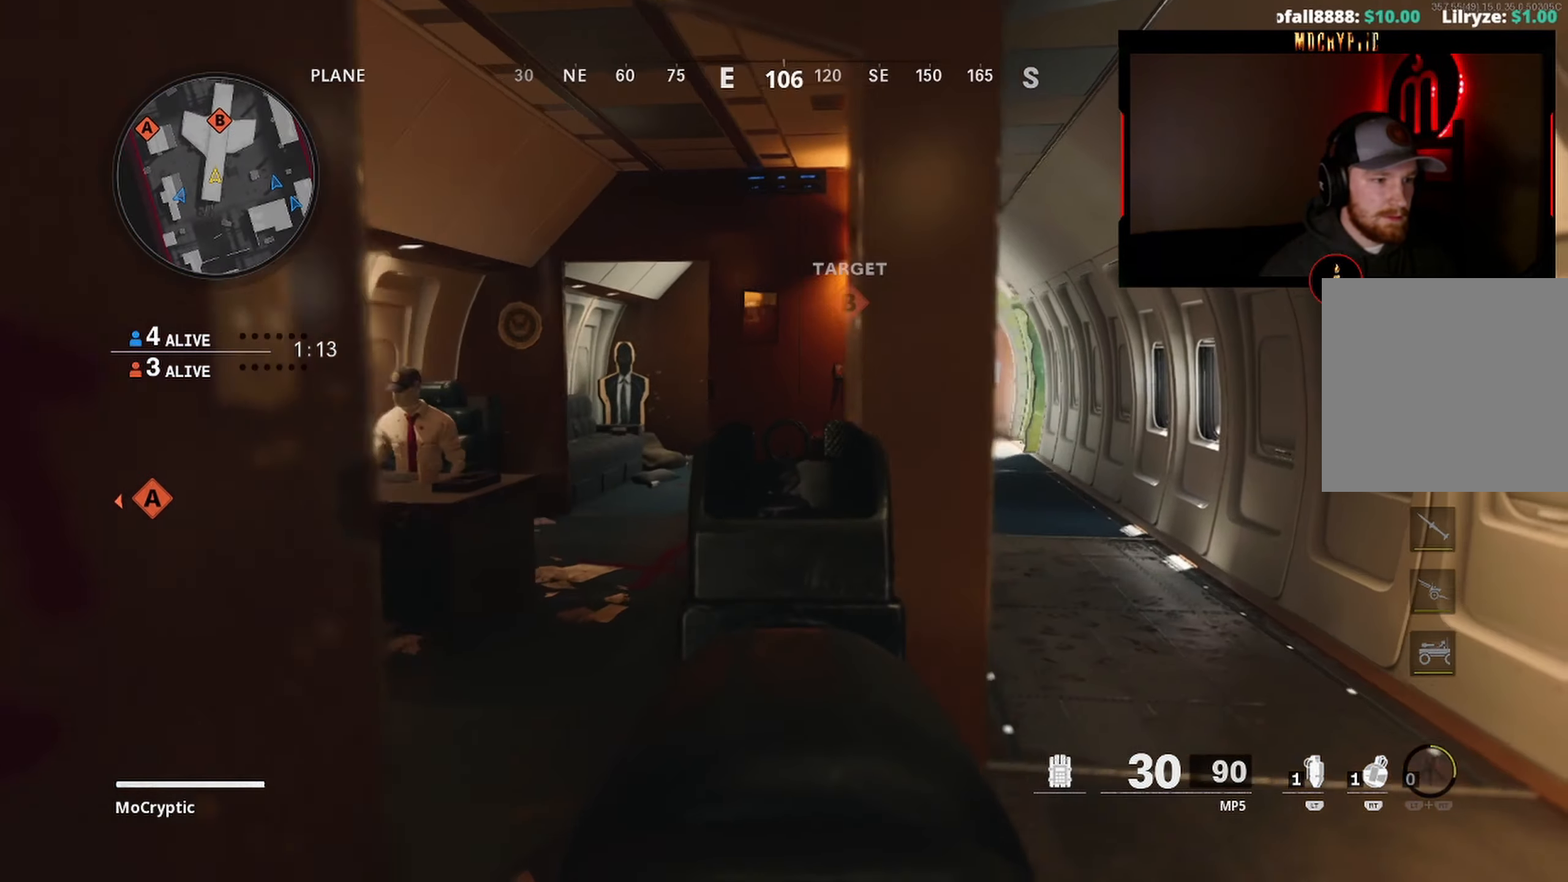
{"buttons": ["L1"], "left_stick": "left", "right_stick": "left", "events": [[17, "right_stick", "right"], [217, "right_stick", "center"], [384, "left_stick", "up-left"], [384, "right_stick", "left"], [434, "left_stick", "left"]]}
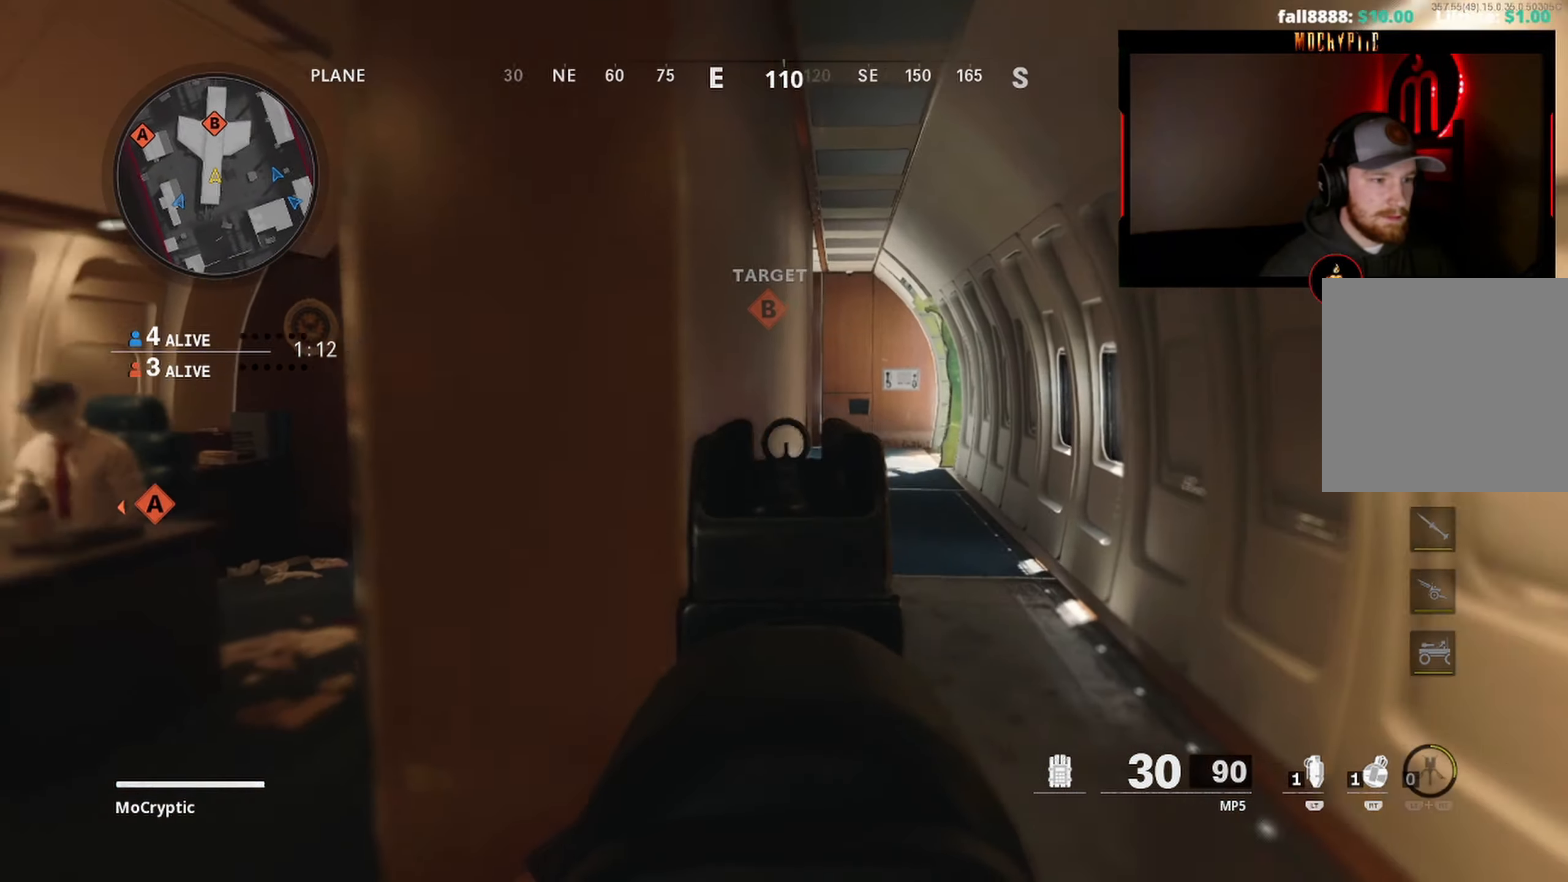
{"buttons": ["L1"], "left_stick": "up-right", "right_stick": "left", "events": [[67, "right_stick", "center"], [117, "right_stick", "right"], [150, "left_stick", "up-right"], [316, "right_stick", "center"], [416, "right_stick", "left"]]}
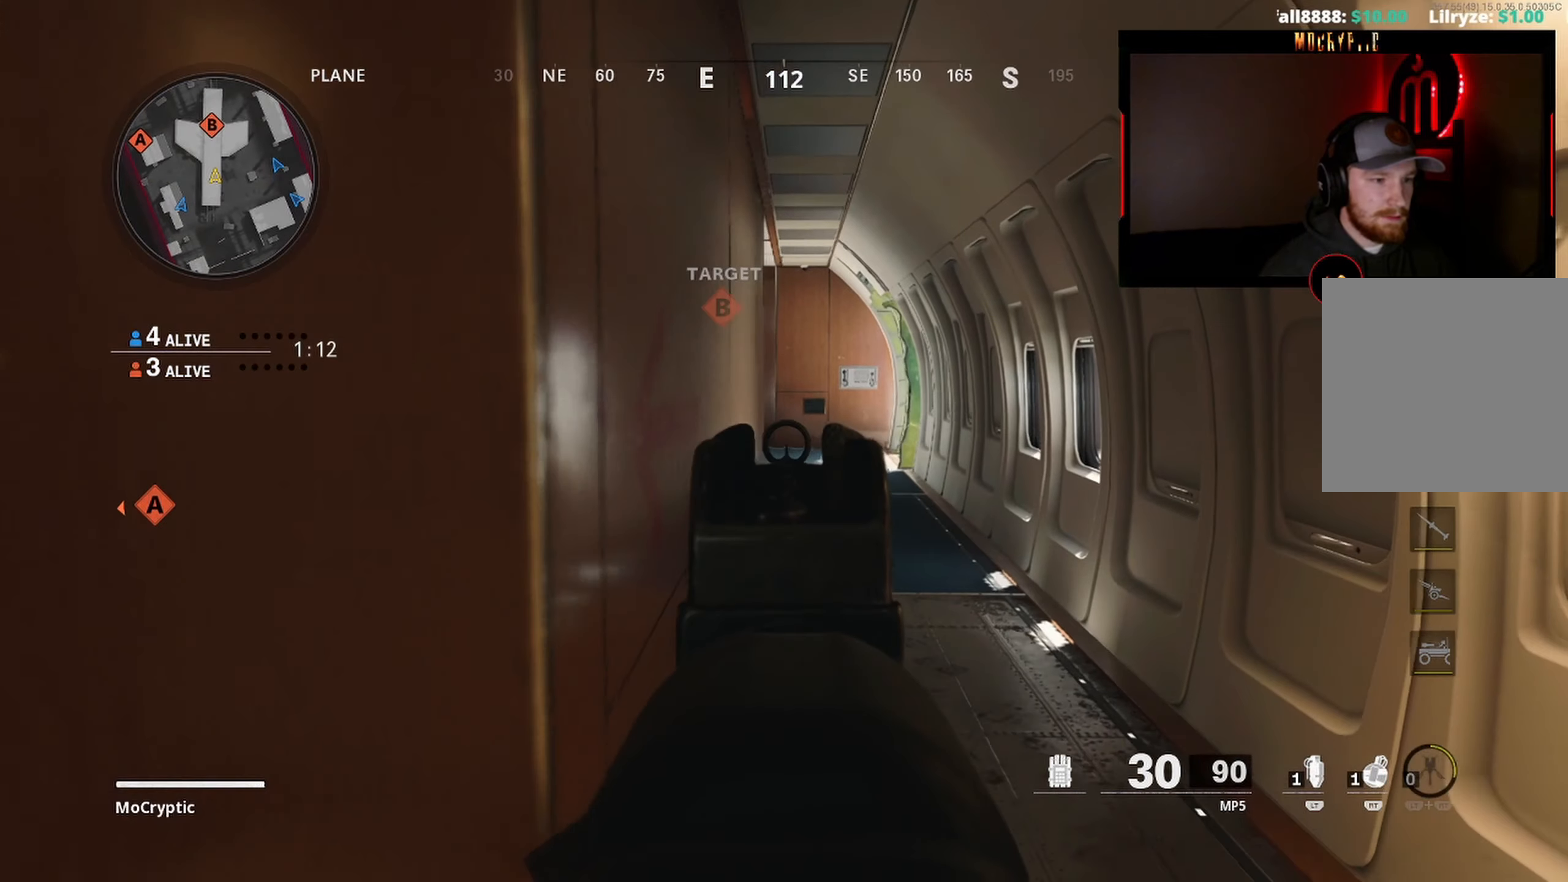
{"buttons": ["L1"], "left_stick": "up-right", "right_stick": "left", "events": []}
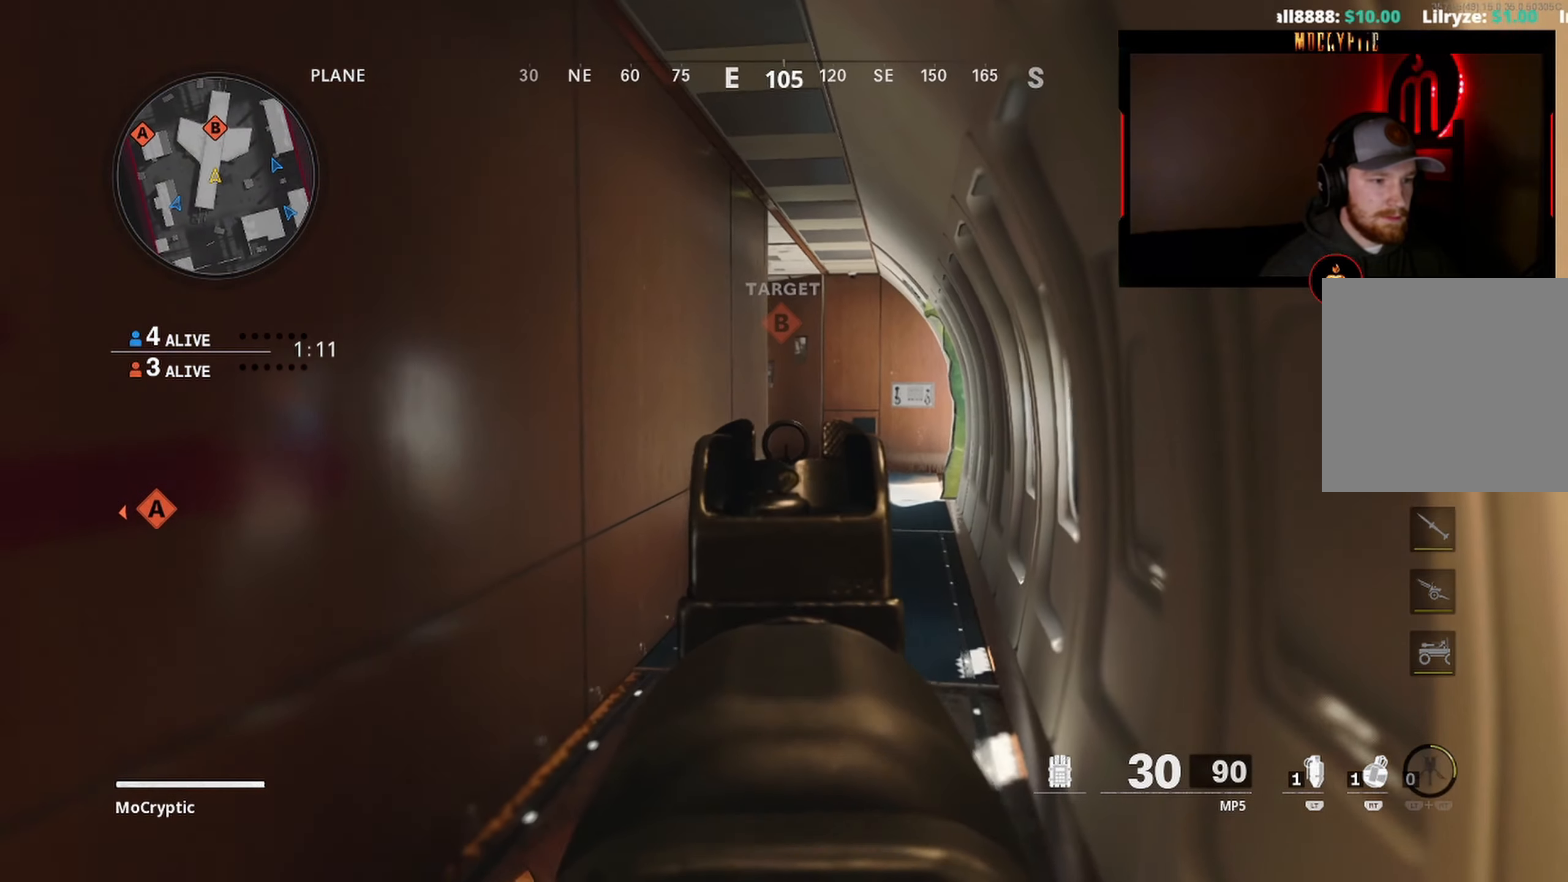
{"buttons": ["L1"], "left_stick": "up-right", "right_stick": "center", "events": [[433, "right_stick", "center"]]}
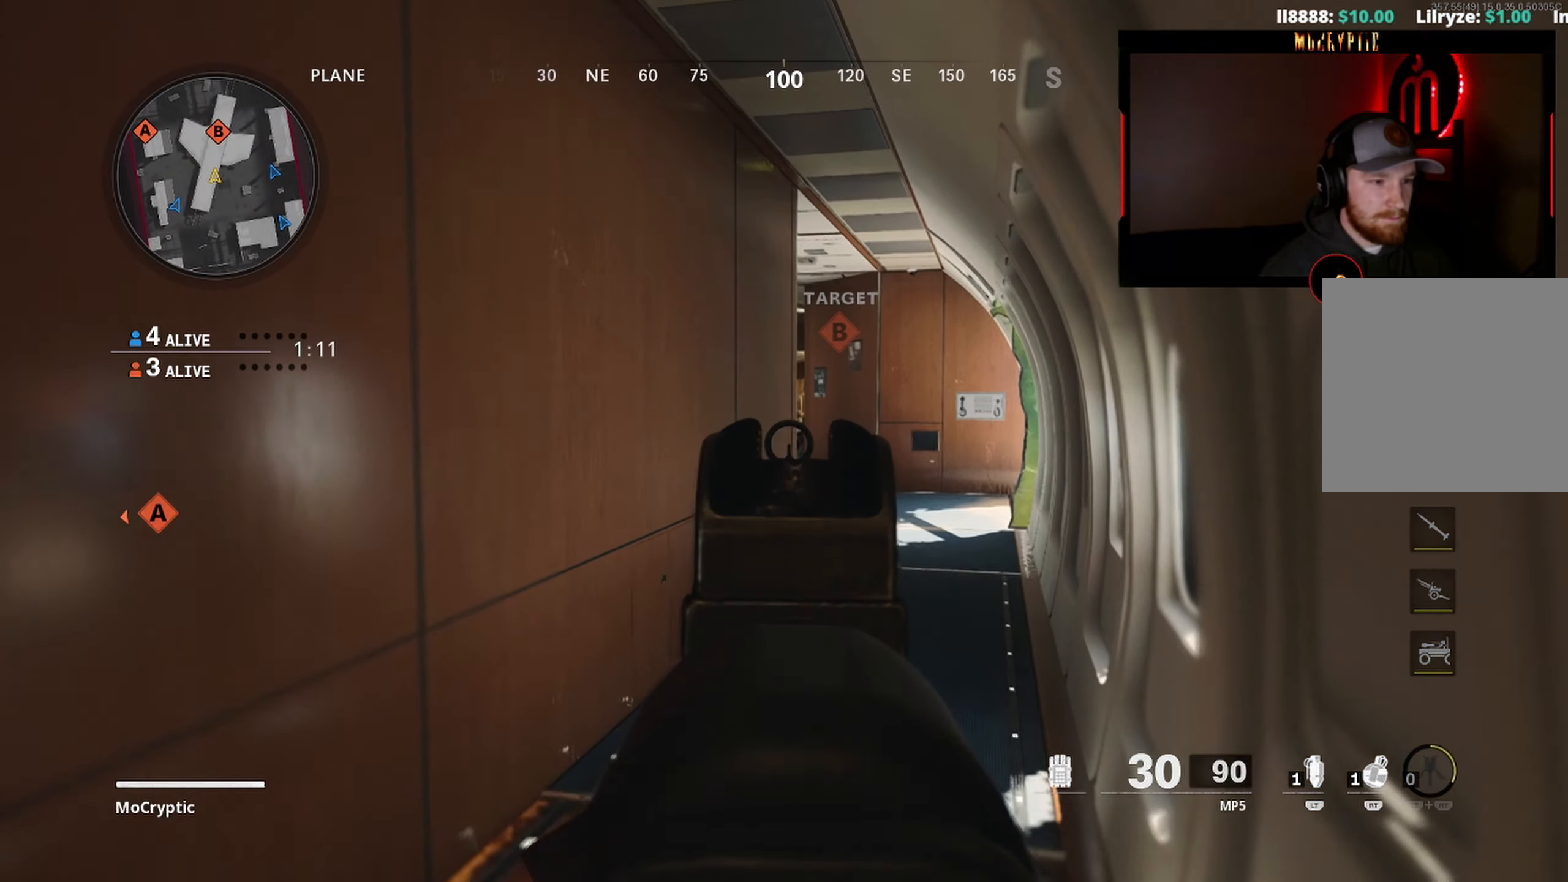
{"buttons": ["L1"], "left_stick": "right", "right_stick": "down-right", "events": [[216, "left_stick", "up-left"], [266, "left_stick", "left"], [416, "right_stick", "down-right"], [500, "left_stick", "right"]]}
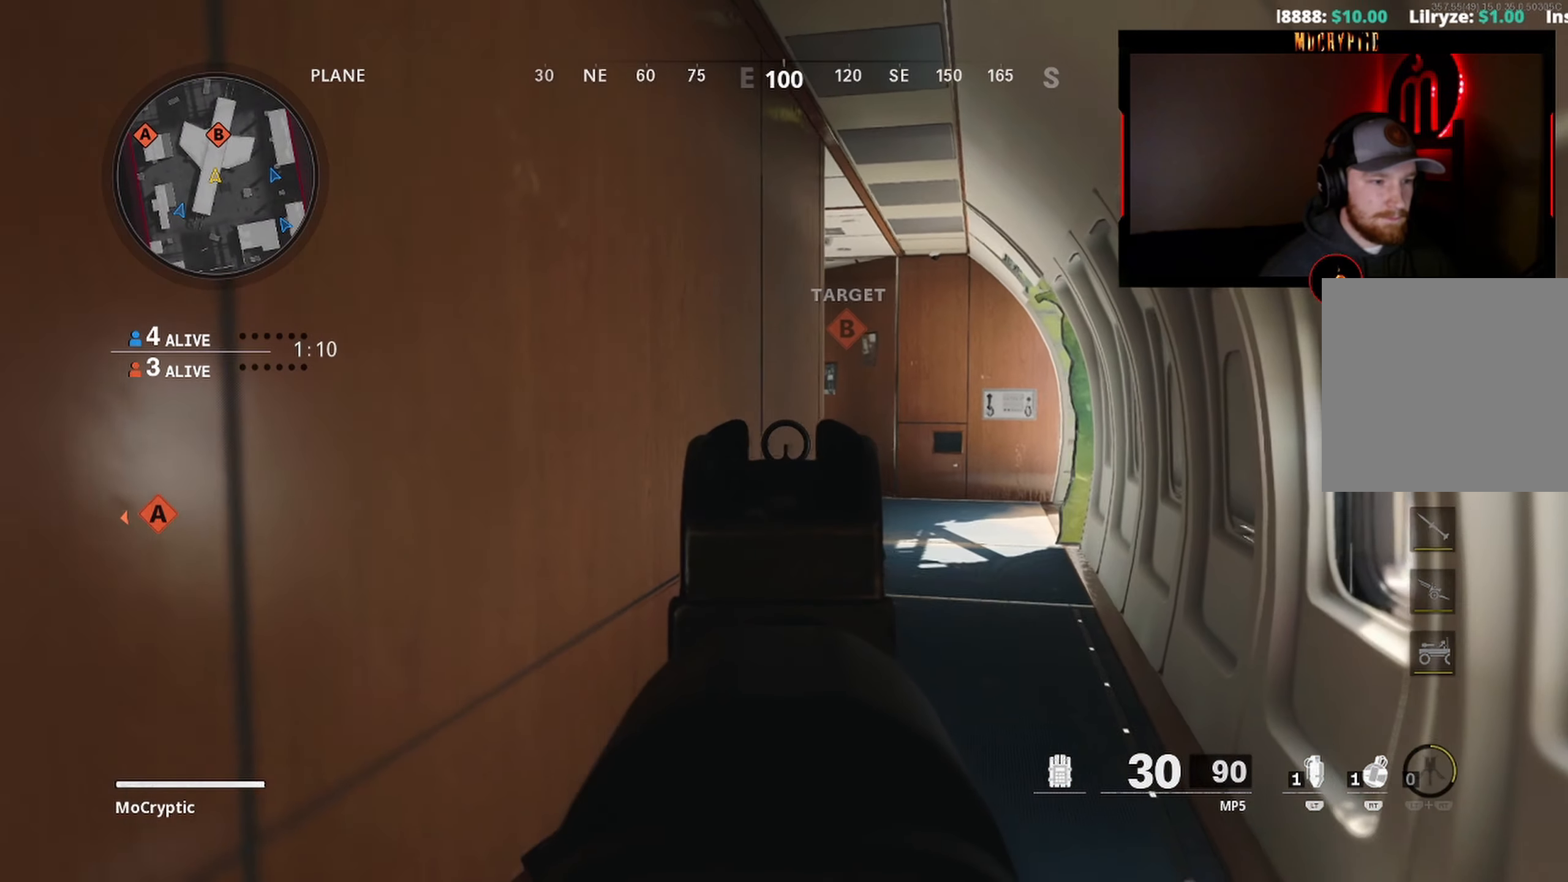
{"buttons": ["L1"], "left_stick": "center", "right_stick": "center", "events": [[16, "right_stick", "center"], [300, "left_stick", "left"], [500, "left_stick", "center"]]}
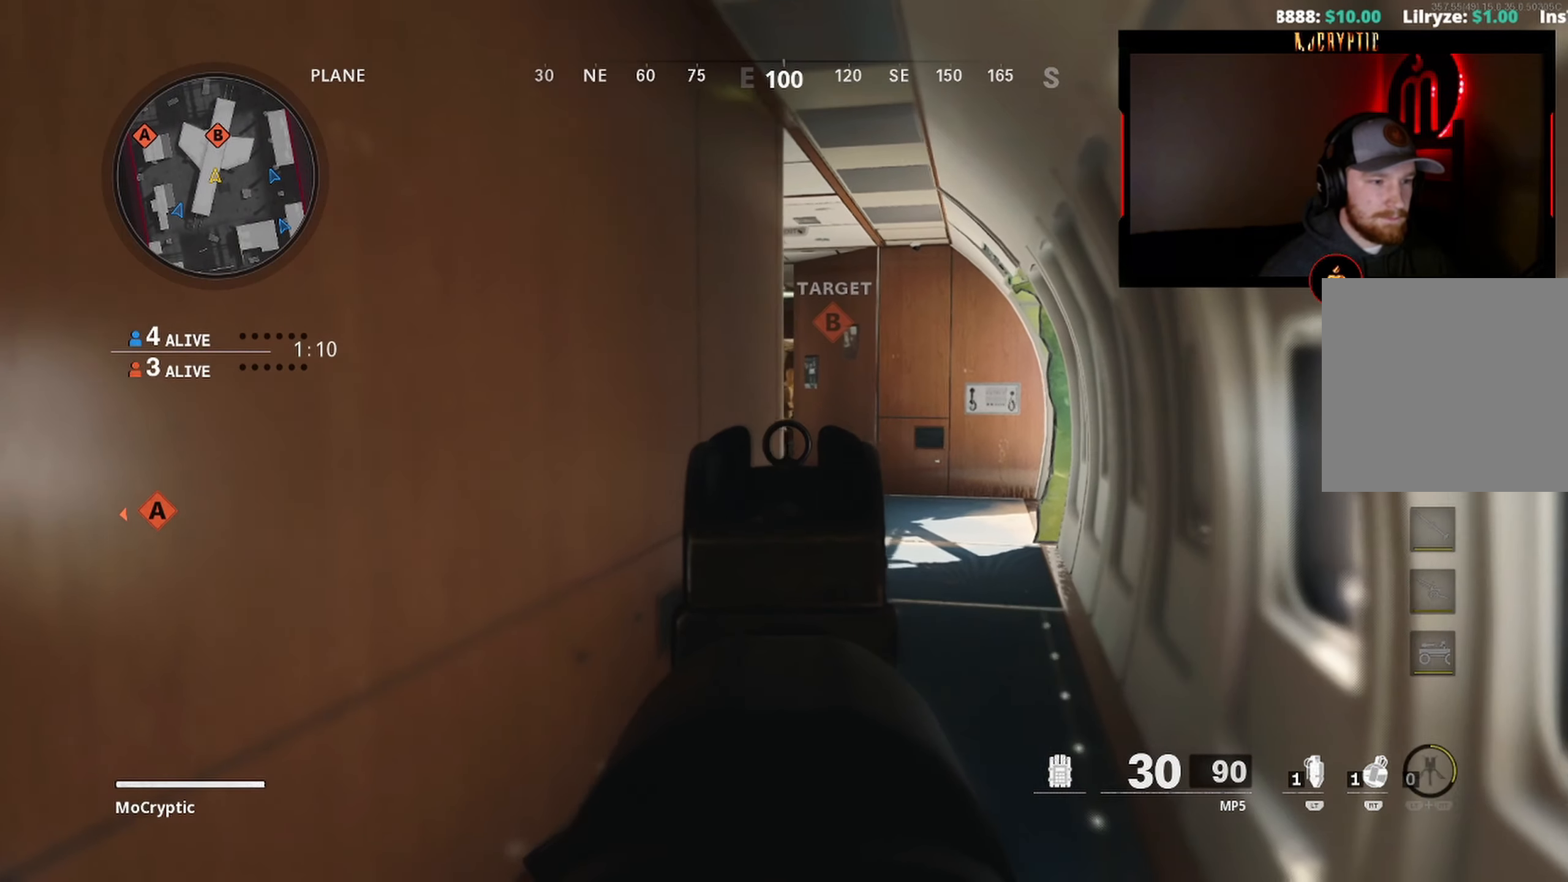
{"buttons": ["L1"], "left_stick": "up-right", "right_stick": "down-left", "events": [[16, "left_stick", "up-right"], [133, "right_stick", "down-left"], [233, "right_stick", "center"], [450, "right_stick", "down-left"]]}
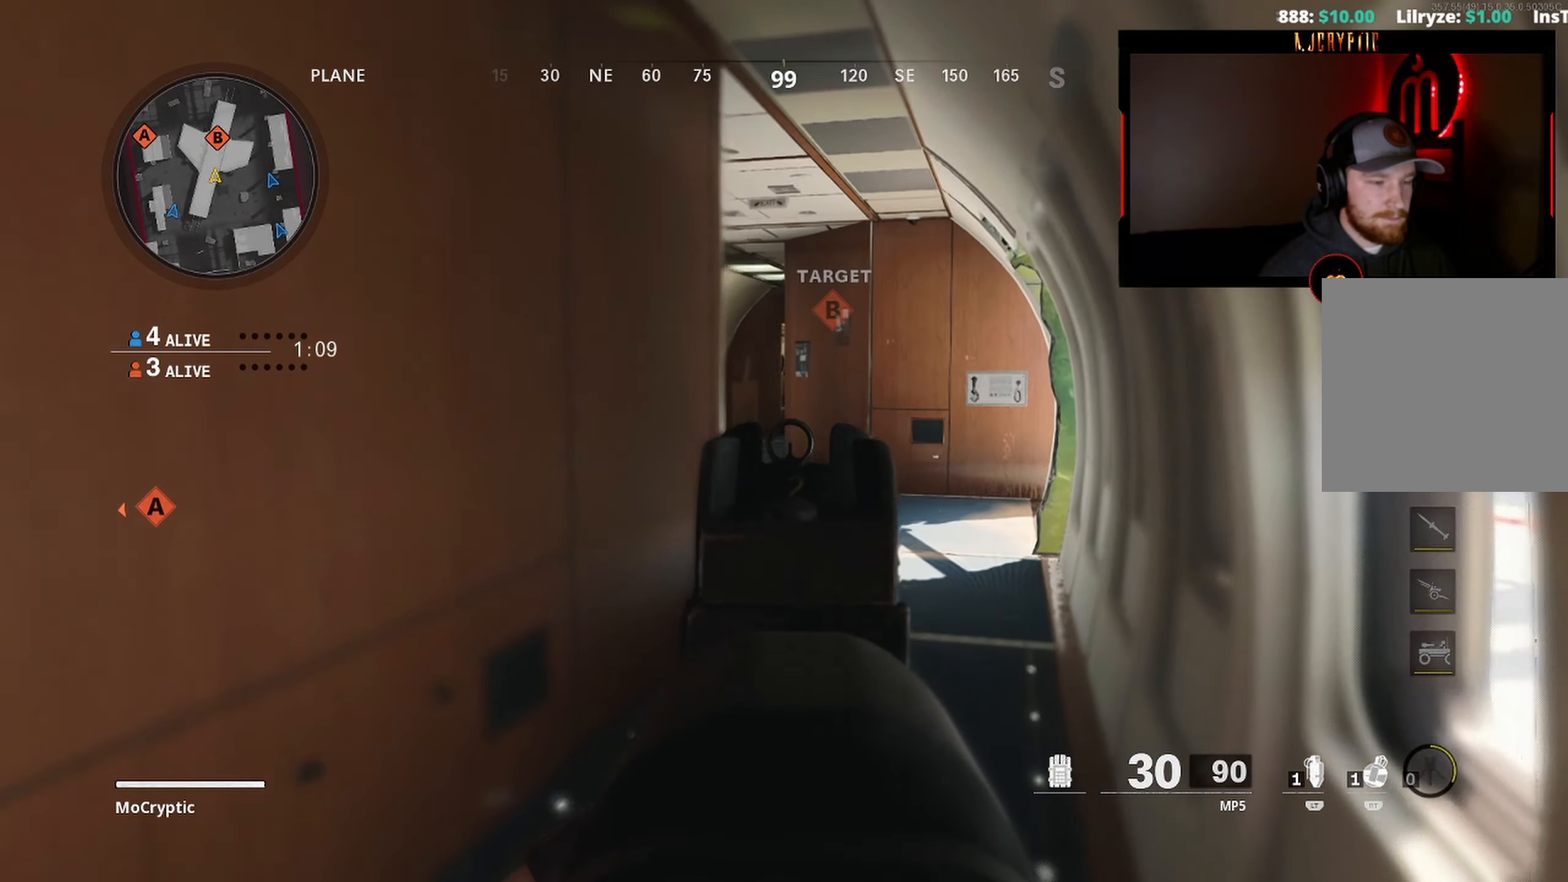
{"buttons": ["L1"], "left_stick": "up-right", "right_stick": "down-left", "events": []}
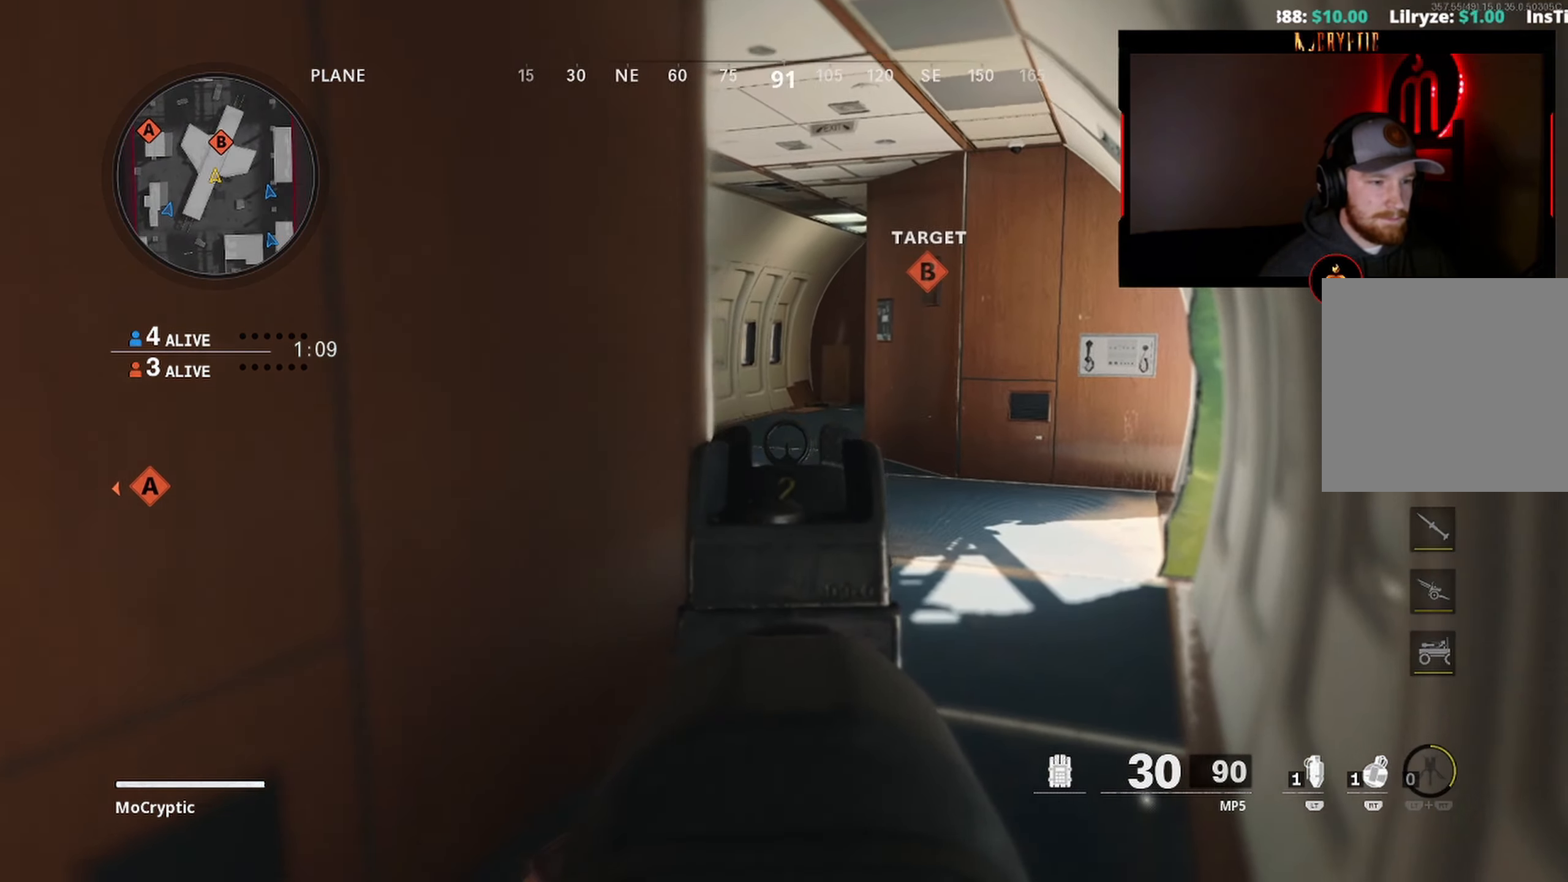
{"buttons": ["L1"], "left_stick": "right", "right_stick": "center", "events": [[150, "left_stick", "right"], [233, "right_stick", "left"], [466, "right_stick", "center"]]}
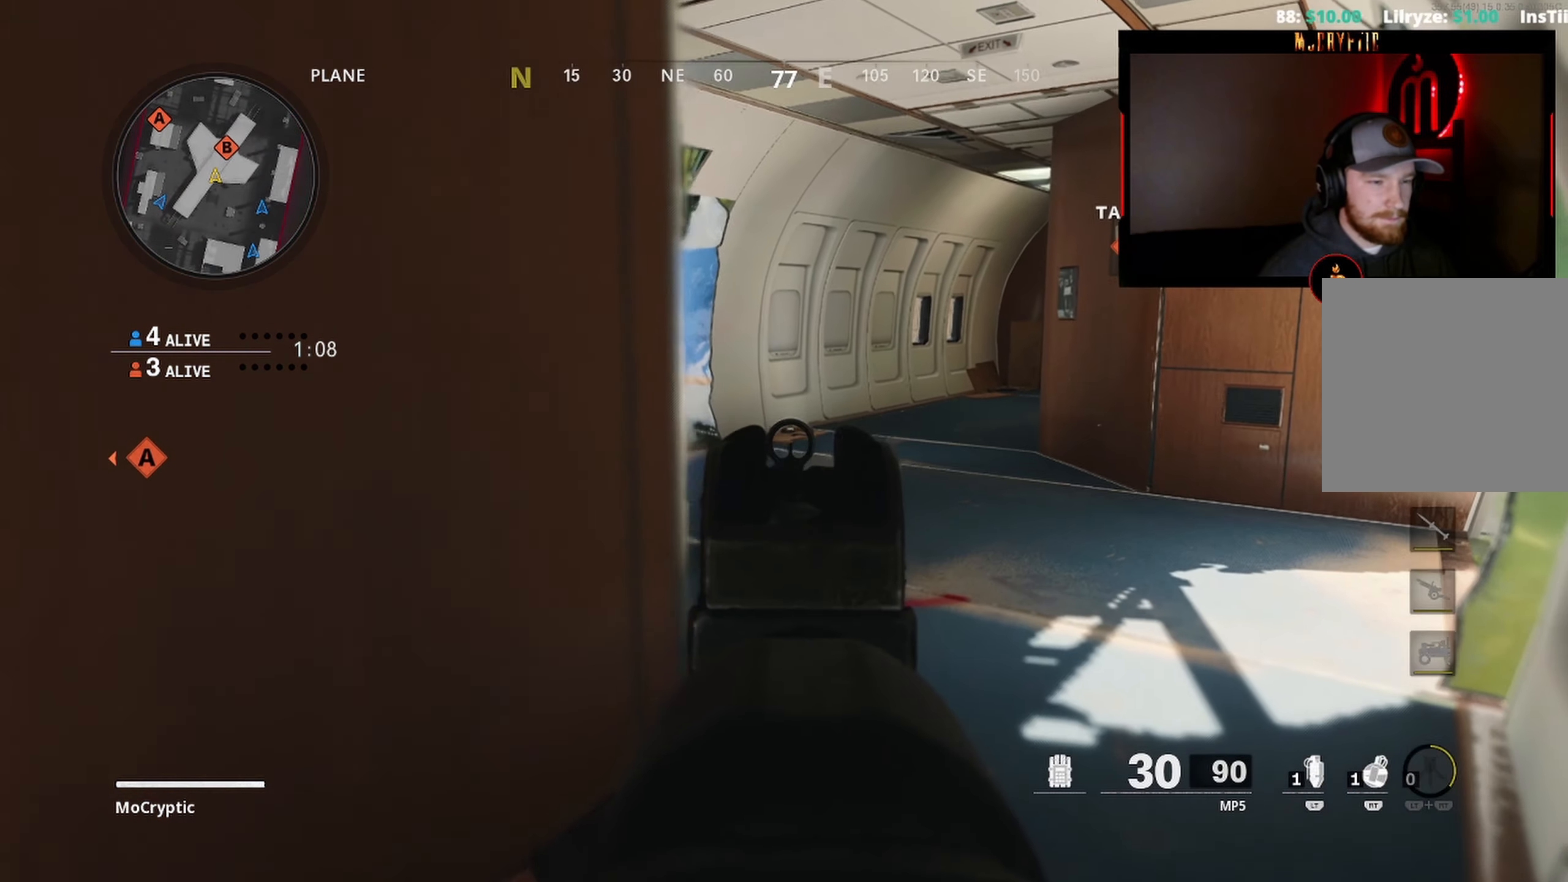
{"buttons": ["L1"], "left_stick": "down", "right_stick": "center", "events": [[50, "left_stick", "down-left"], [100, "right_stick", "right"], [450, "right_stick", "center"], [483, "left_stick", "down"]]}
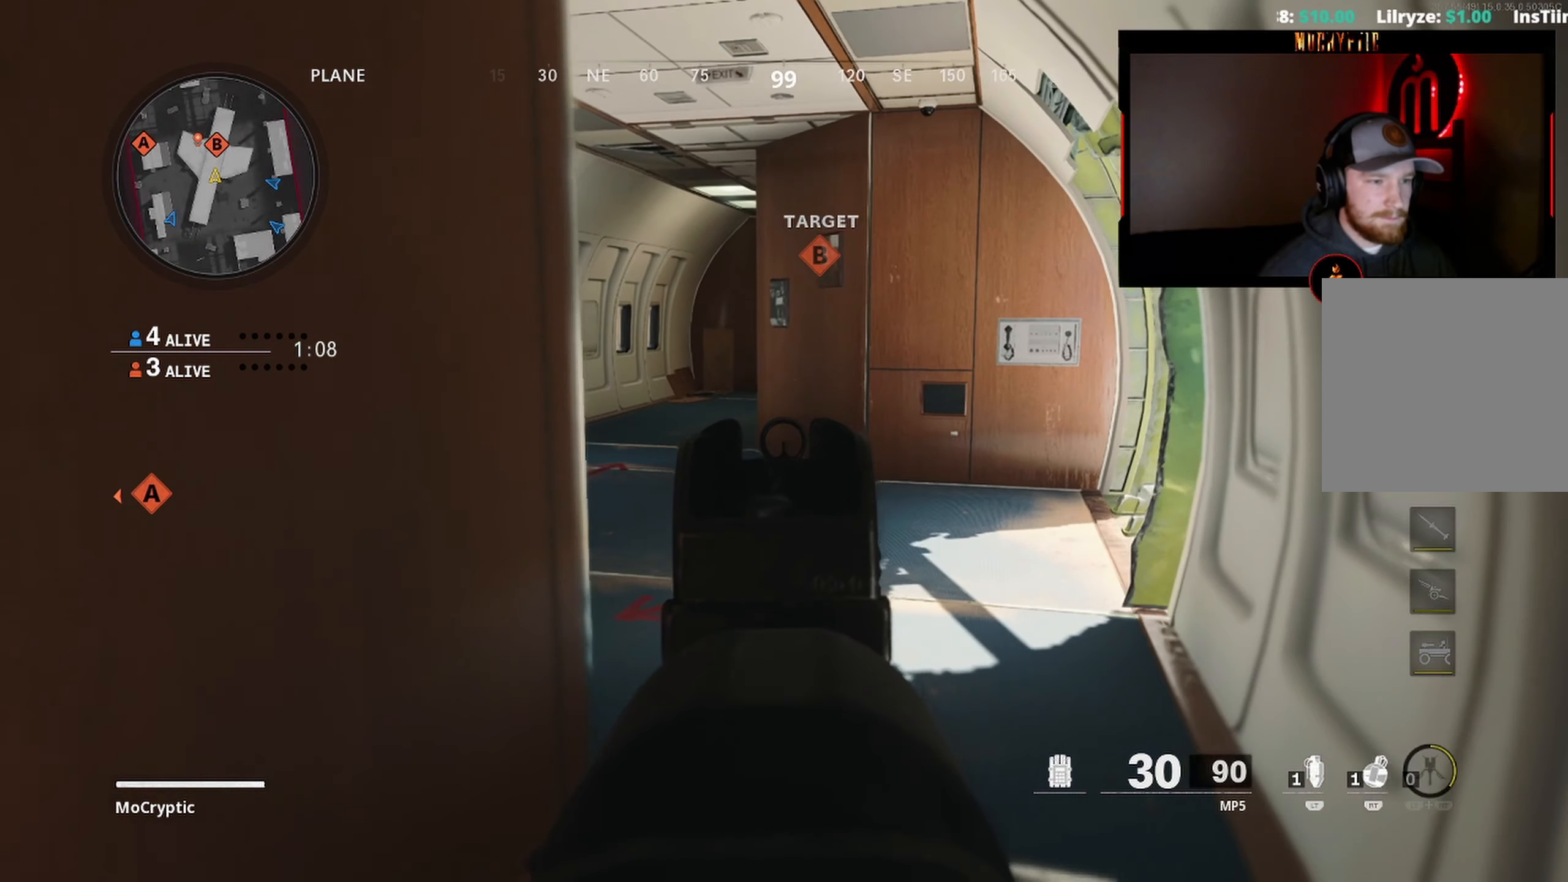
{"buttons": ["L1"], "left_stick": "up-right", "right_stick": "left", "events": [[16, "left_stick", "down-right"], [150, "right_stick", "up-left"], [283, "left_stick", "up-right"], [283, "right_stick", "center"], [350, "left_stick", "up"], [466, "right_stick", "left"], [500, "left_stick", "up-right"]]}
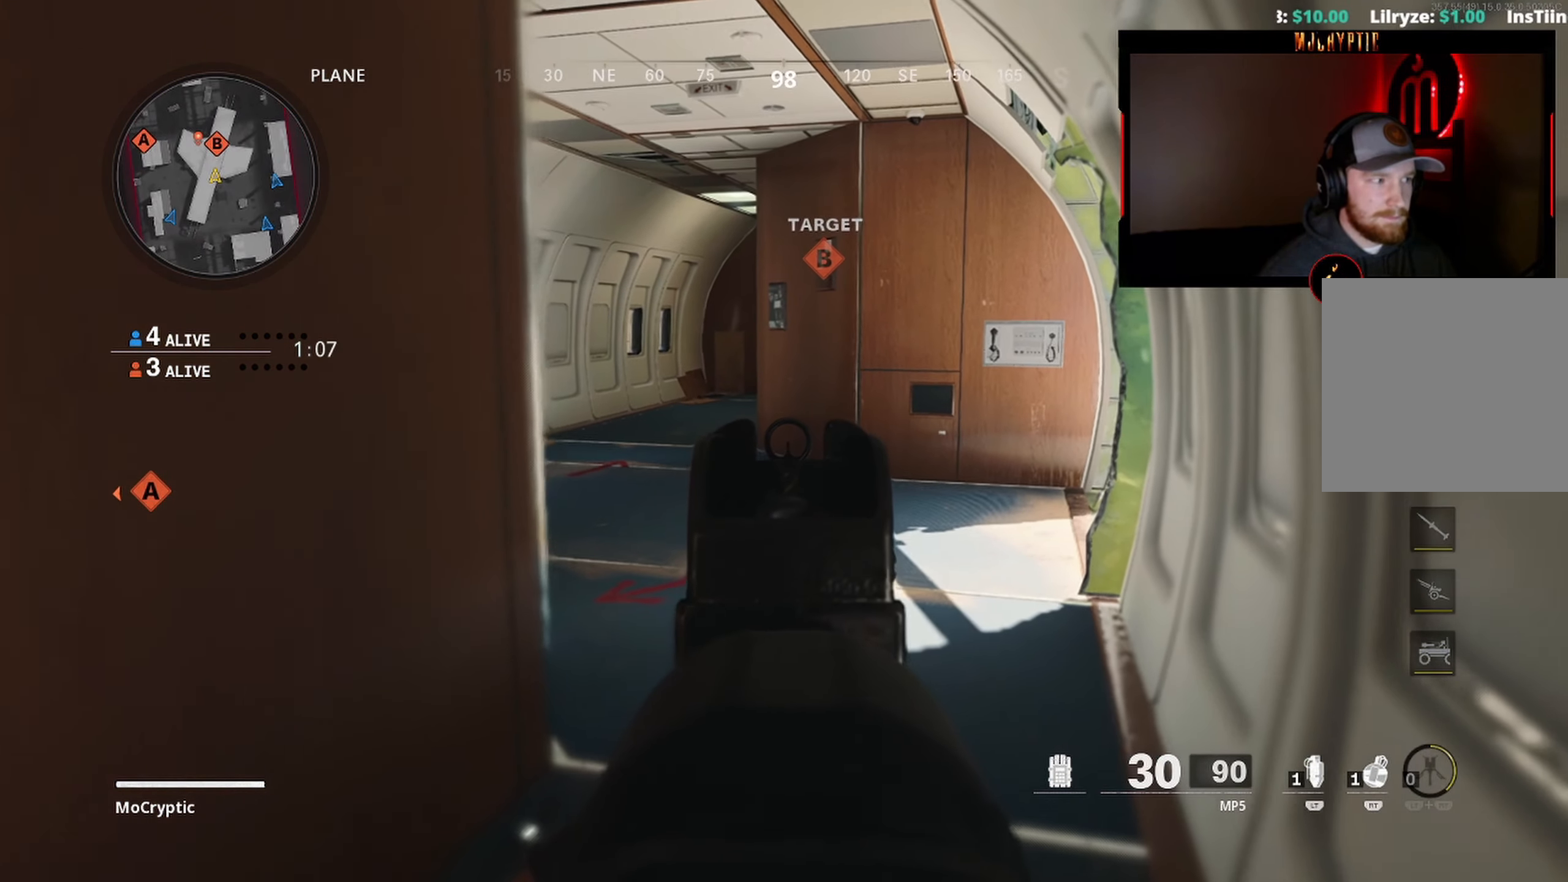
{"buttons": ["L1"], "left_stick": "right", "right_stick": "left", "events": [[417, "left_stick", "right"]]}
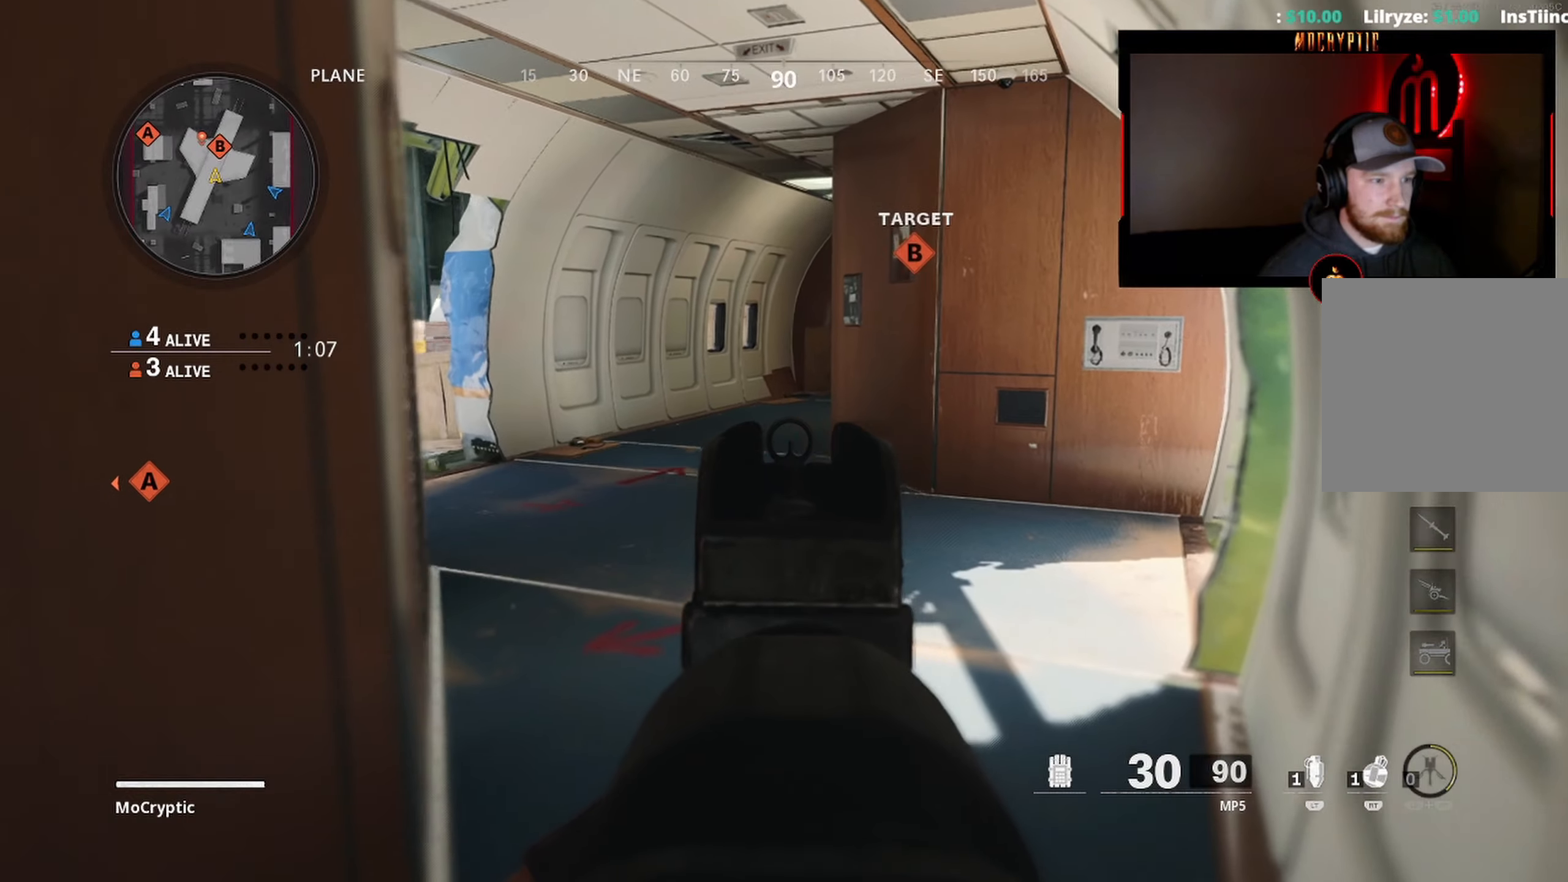
{"buttons": ["L1"], "left_stick": "center", "right_stick": "right", "events": [[100, "right_stick", "center"], [233, "left_stick", "down-left"], [350, "right_stick", "left"], [383, "left_stick", "right"], [417, "right_stick", "center"], [467, "right_stick", "right"], [500, "left_stick", "center"]]}
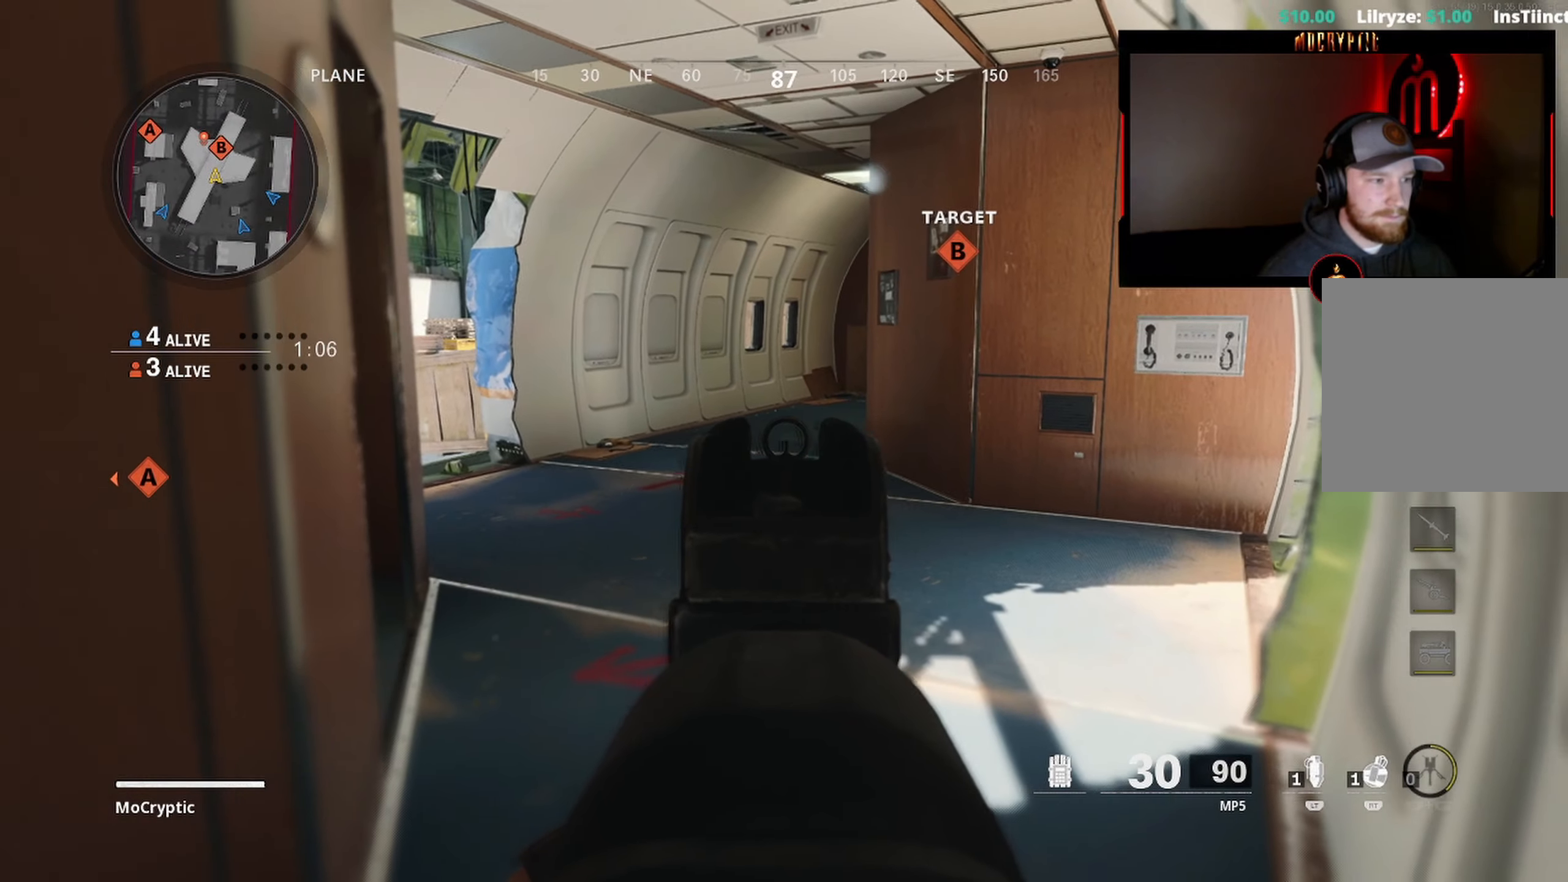
{"buttons": ["L1"], "left_stick": "right", "right_stick": "left", "events": [[17, "left_stick", "down-left"], [183, "right_stick", "up-right"], [350, "right_stick", "center"], [367, "left_stick", "right"], [417, "right_stick", "left"]]}
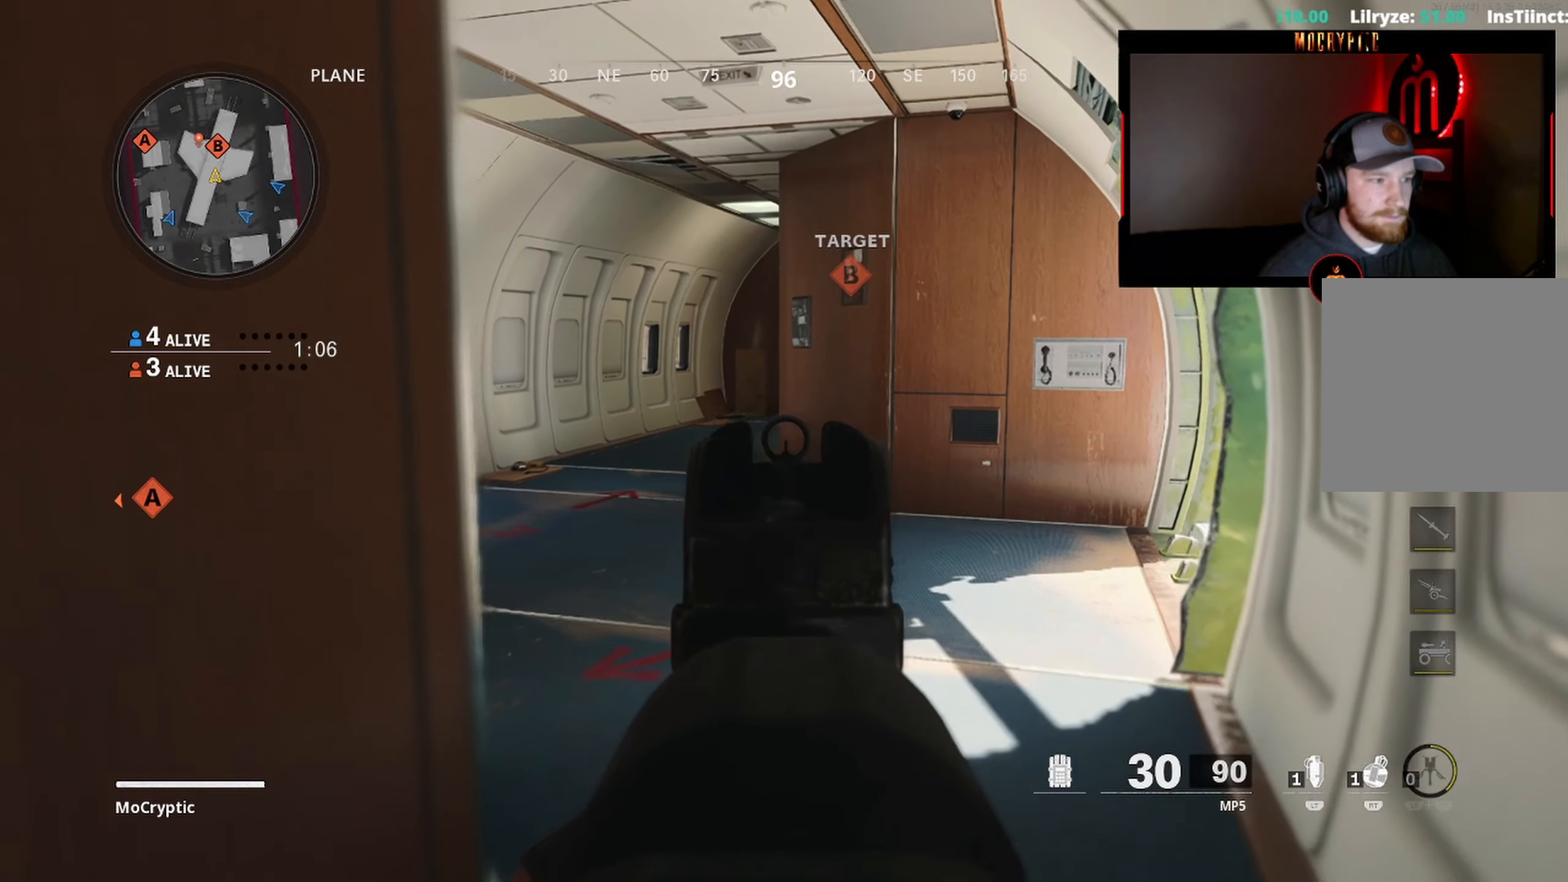
{"buttons": ["L1"], "left_stick": "right", "right_stick": "left", "events": [[100, "right_stick", "center"], [200, "left_stick", "center"], [283, "left_stick", "left"], [450, "right_stick", "left"], [483, "left_stick", "right"]]}
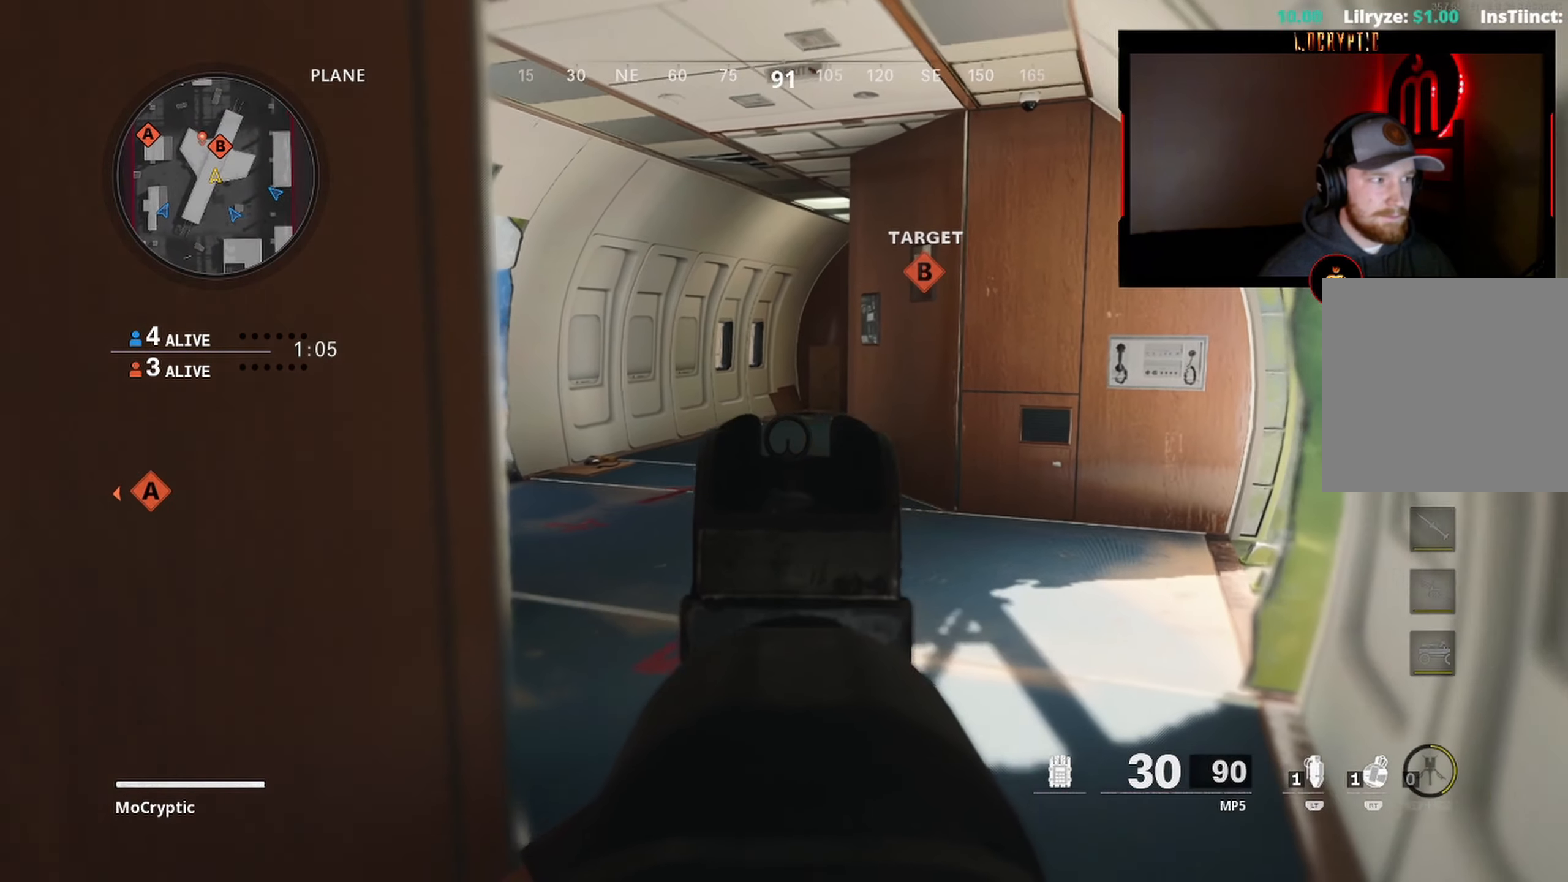
{"buttons": ["L1"], "left_stick": "left", "right_stick": "center", "events": [[367, "left_stick", "center"], [417, "right_stick", "center"], [450, "left_stick", "left"]]}